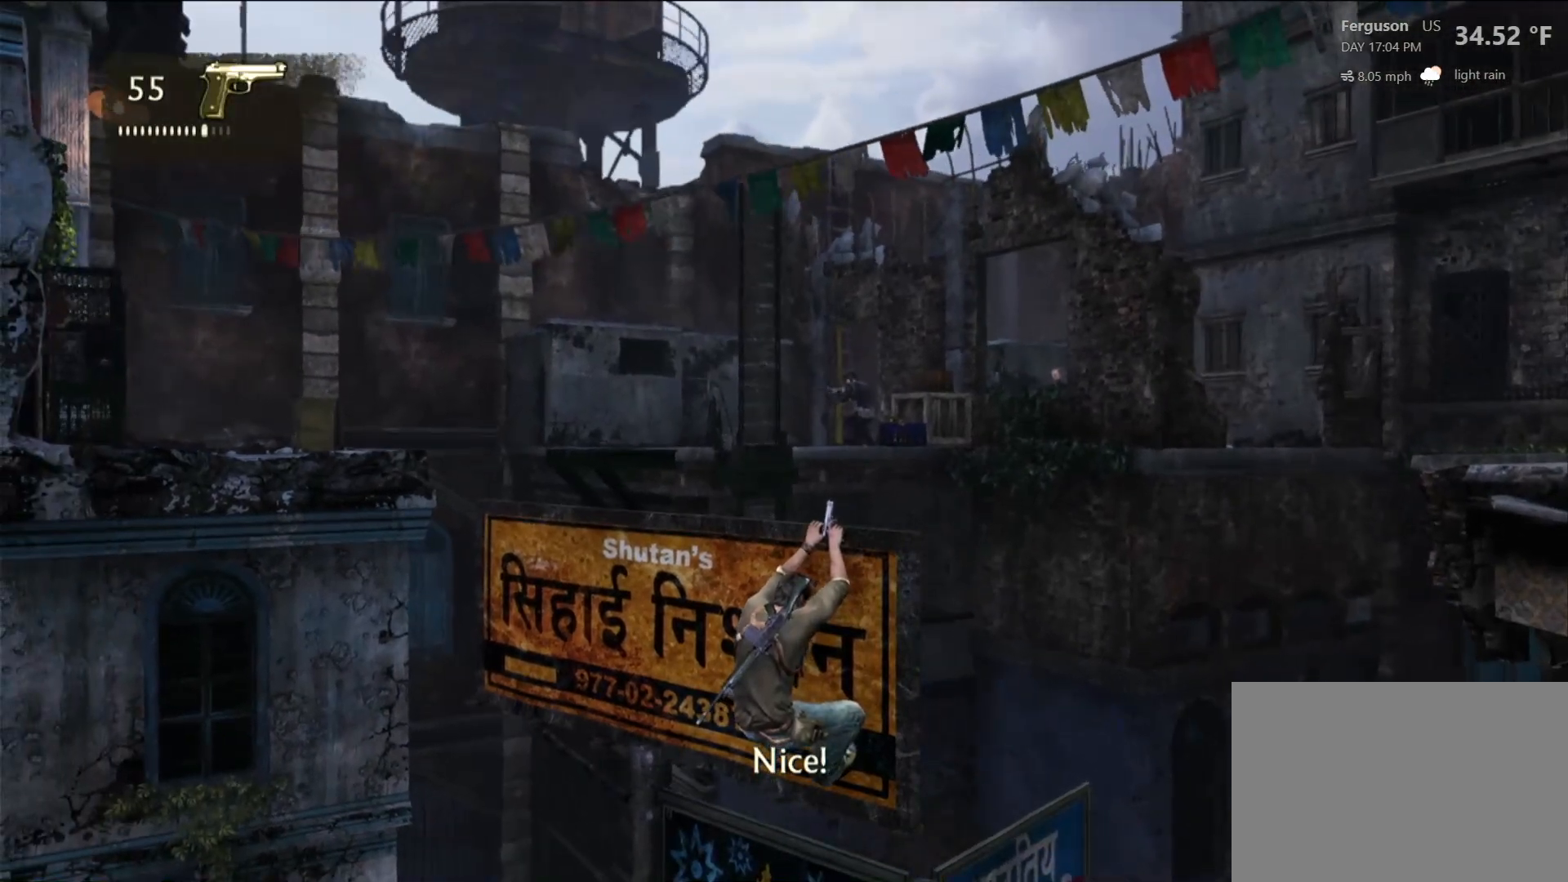
Gameplay with a controller (PlayStation layout); each line is a JSON object with the inputs held at the frame after it (dt_ms = milliseconds from this image to that frame). "events" lists button and stick changes between this image and that frame as [ms after this image, input, new state], when the widget could be followed in between. Not read: DPAD_UP L1.
{"dt_ms": 500, "buttons": [], "left_stick": "center", "right_stick": "center", "events": [[133, "right_stick", "center"]]}
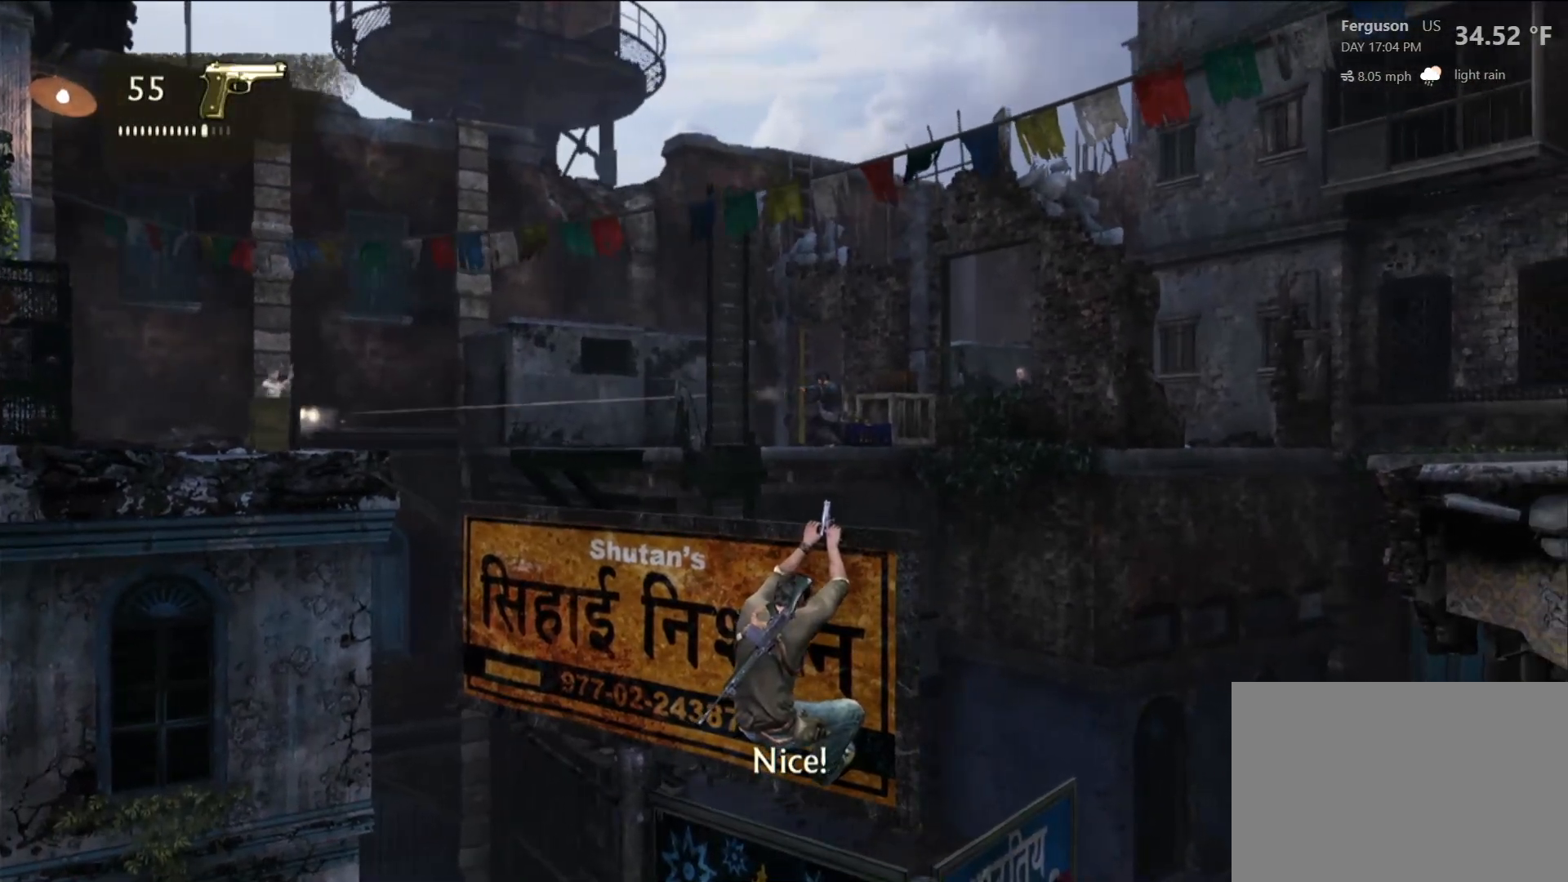
{"dt_ms": 500, "buttons": [], "left_stick": "center", "right_stick": "center", "events": [[100, "right_stick", "up"], [233, "right_stick", "center"]]}
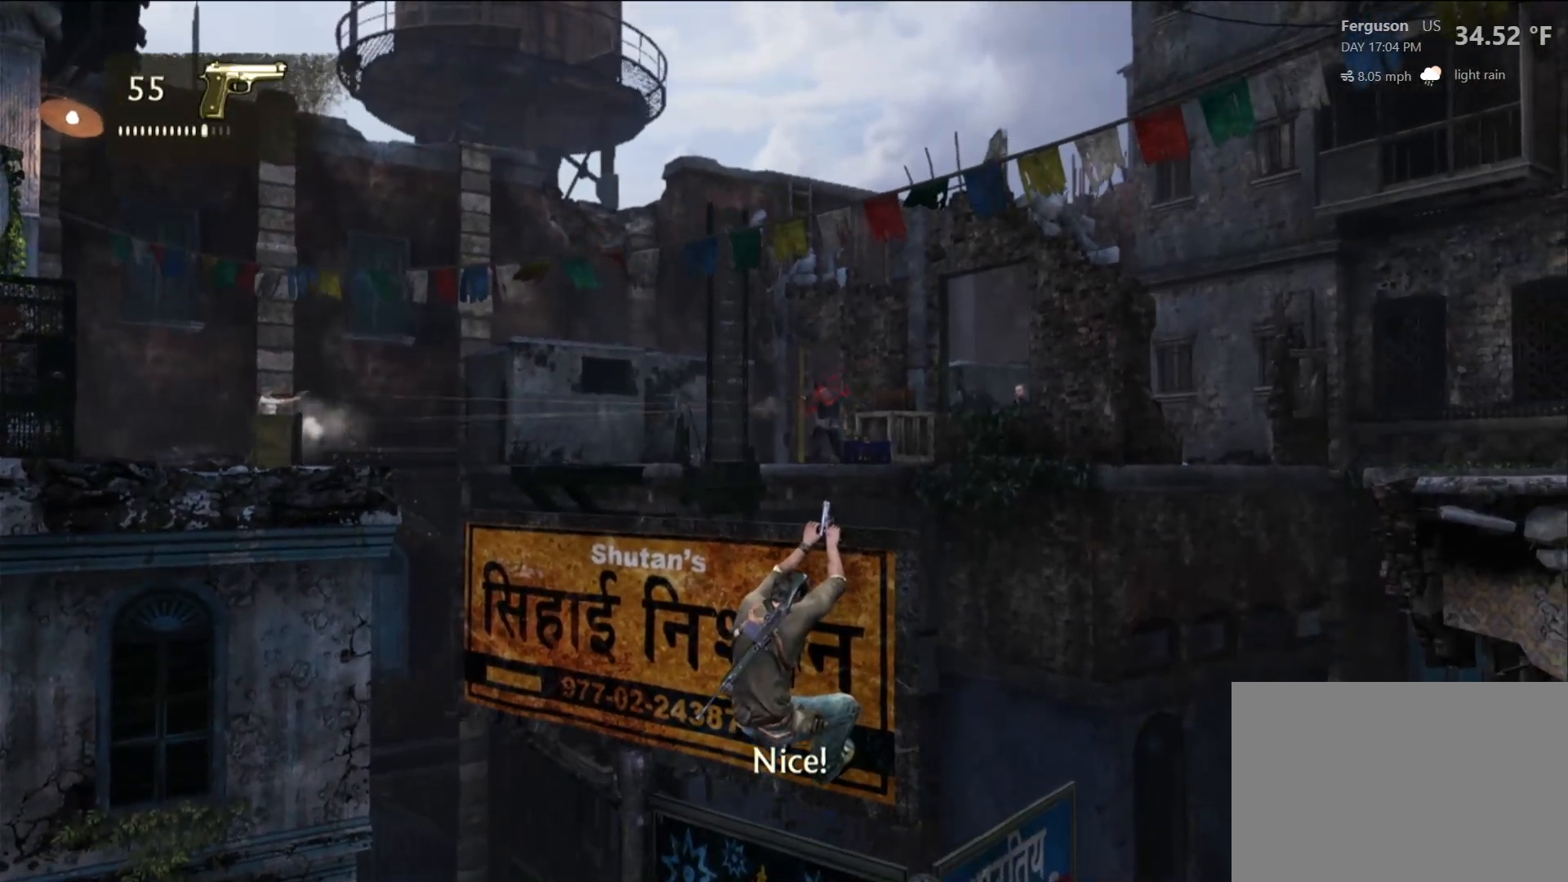
{"dt_ms": 500, "buttons": [], "left_stick": "center", "right_stick": "center", "events": []}
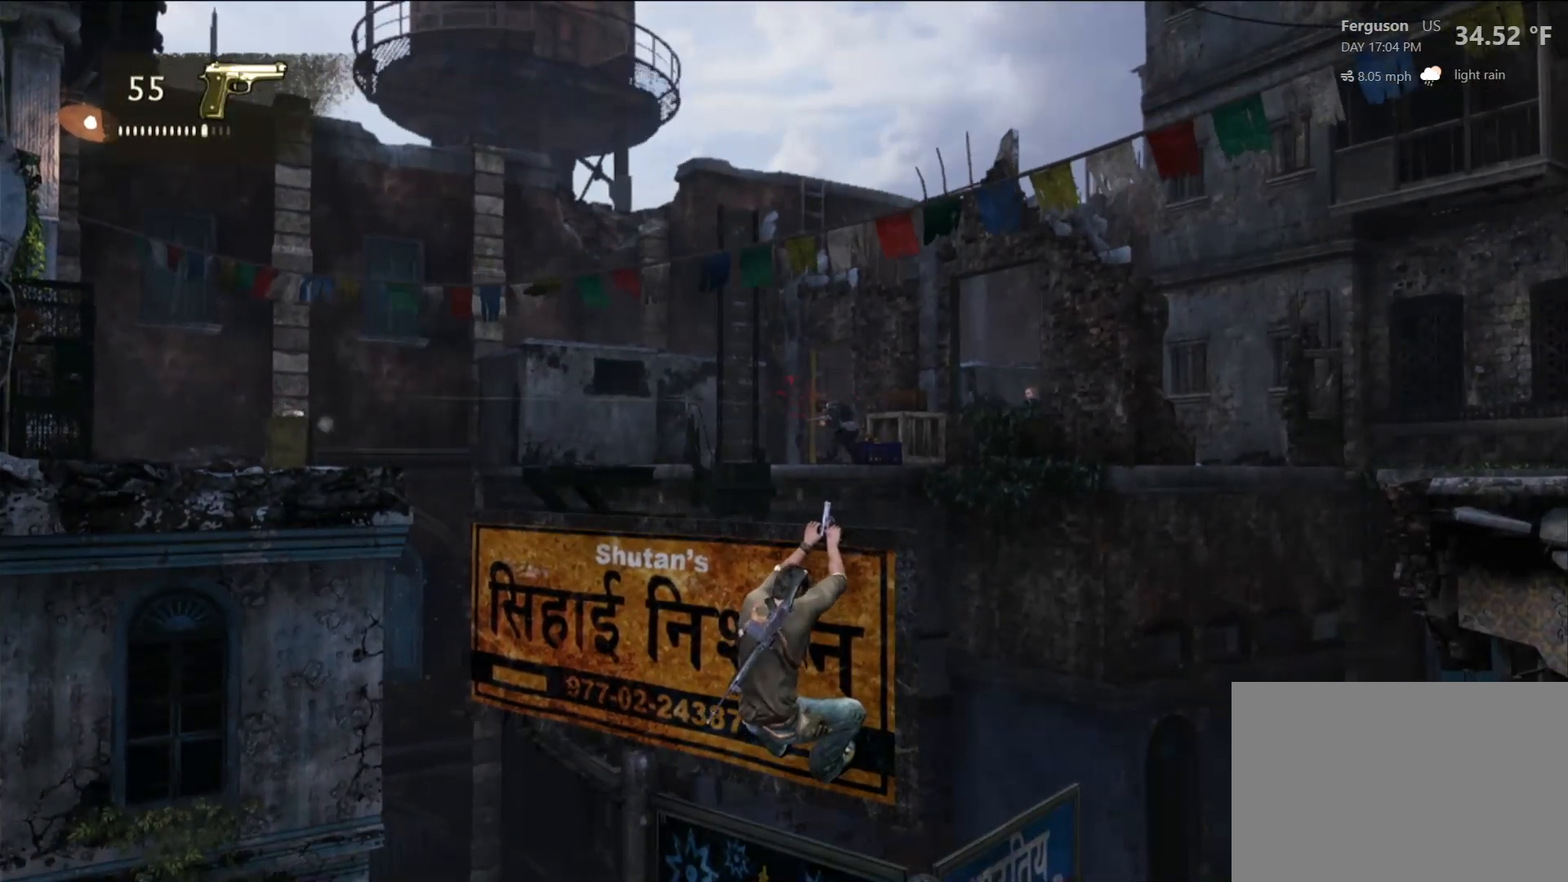
{"dt_ms": 500, "buttons": [], "left_stick": "center", "right_stick": "down-right", "events": [[67, "right_stick", "down-right"], [267, "right_stick", "center"], [350, "right_stick", "right"], [400, "right_stick", "down-right"]]}
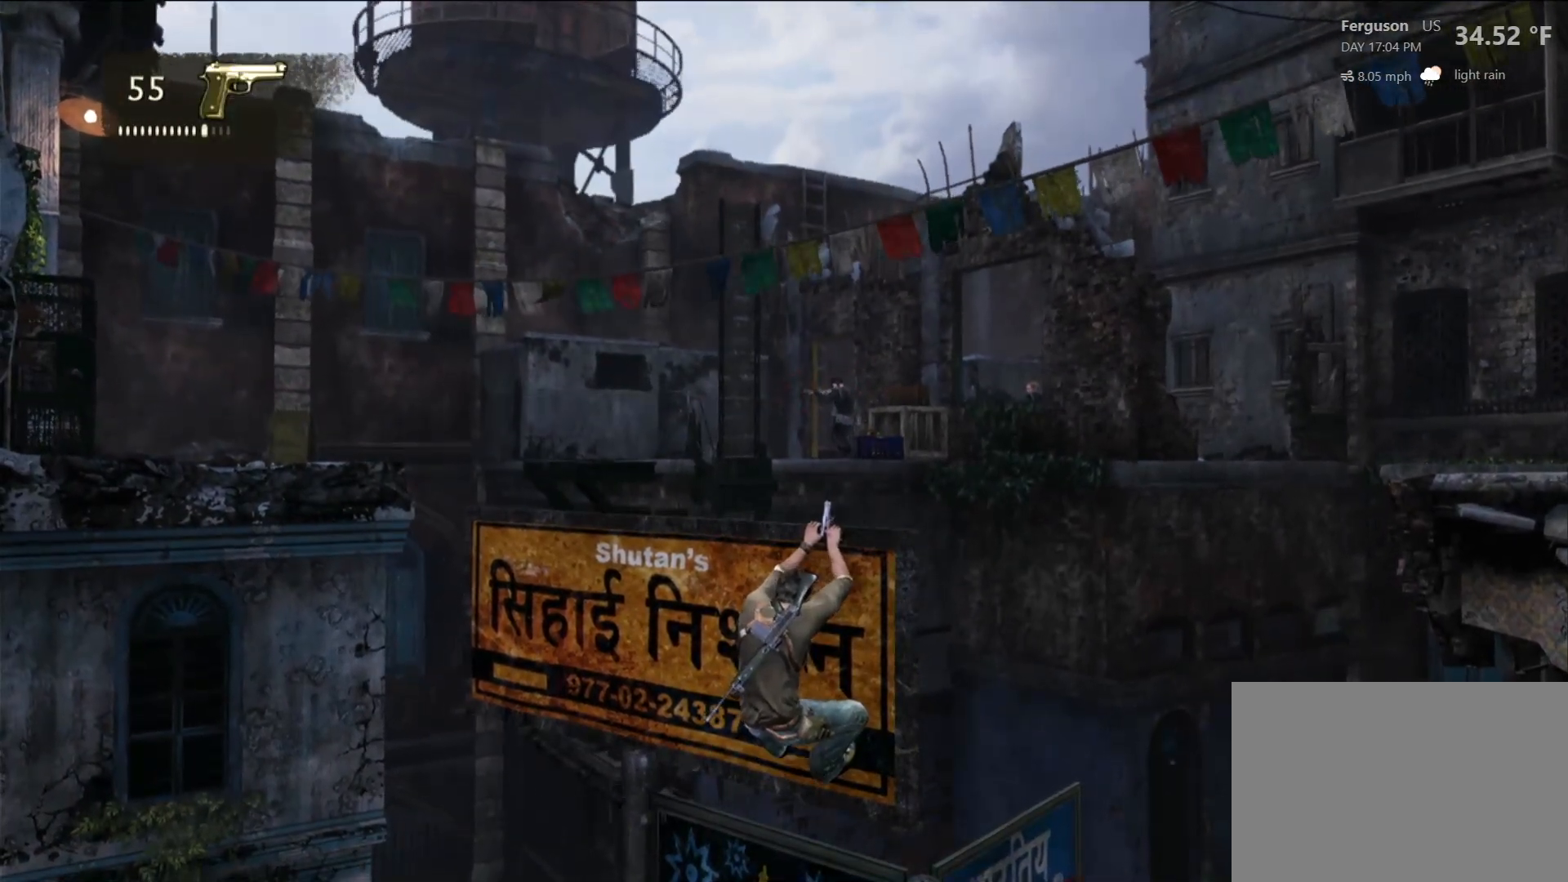
{"dt_ms": 500, "buttons": [], "left_stick": "center", "right_stick": "center", "events": [[150, "right_stick", "center"], [217, "right_stick", "right"], [383, "right_stick", "center"]]}
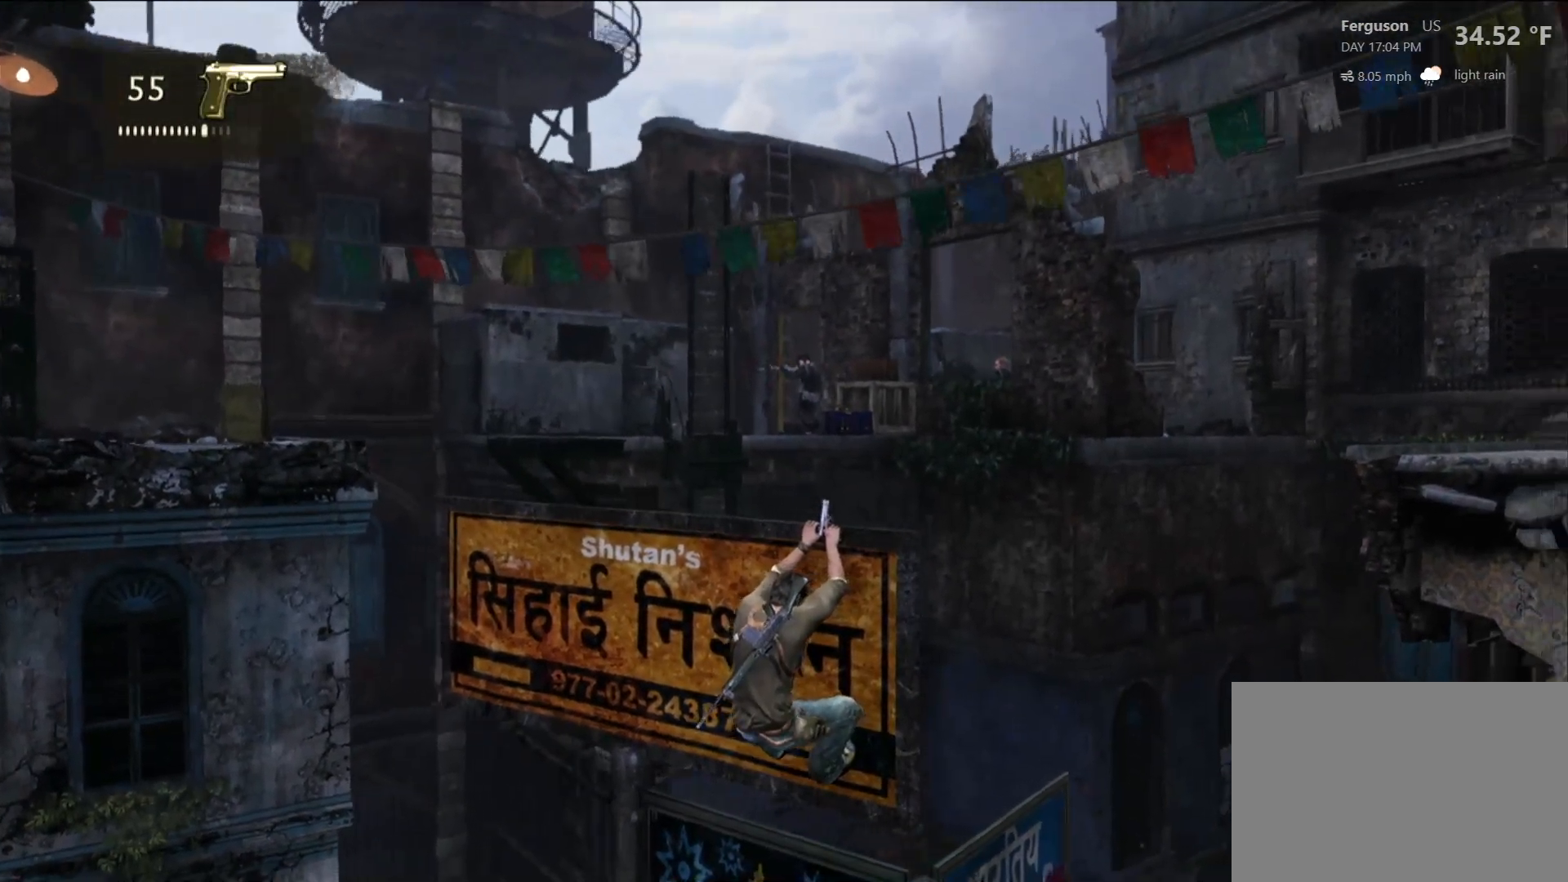
{"dt_ms": 500, "buttons": ["L2"], "left_stick": "center", "right_stick": "center", "events": [[483, "L2", "down"]]}
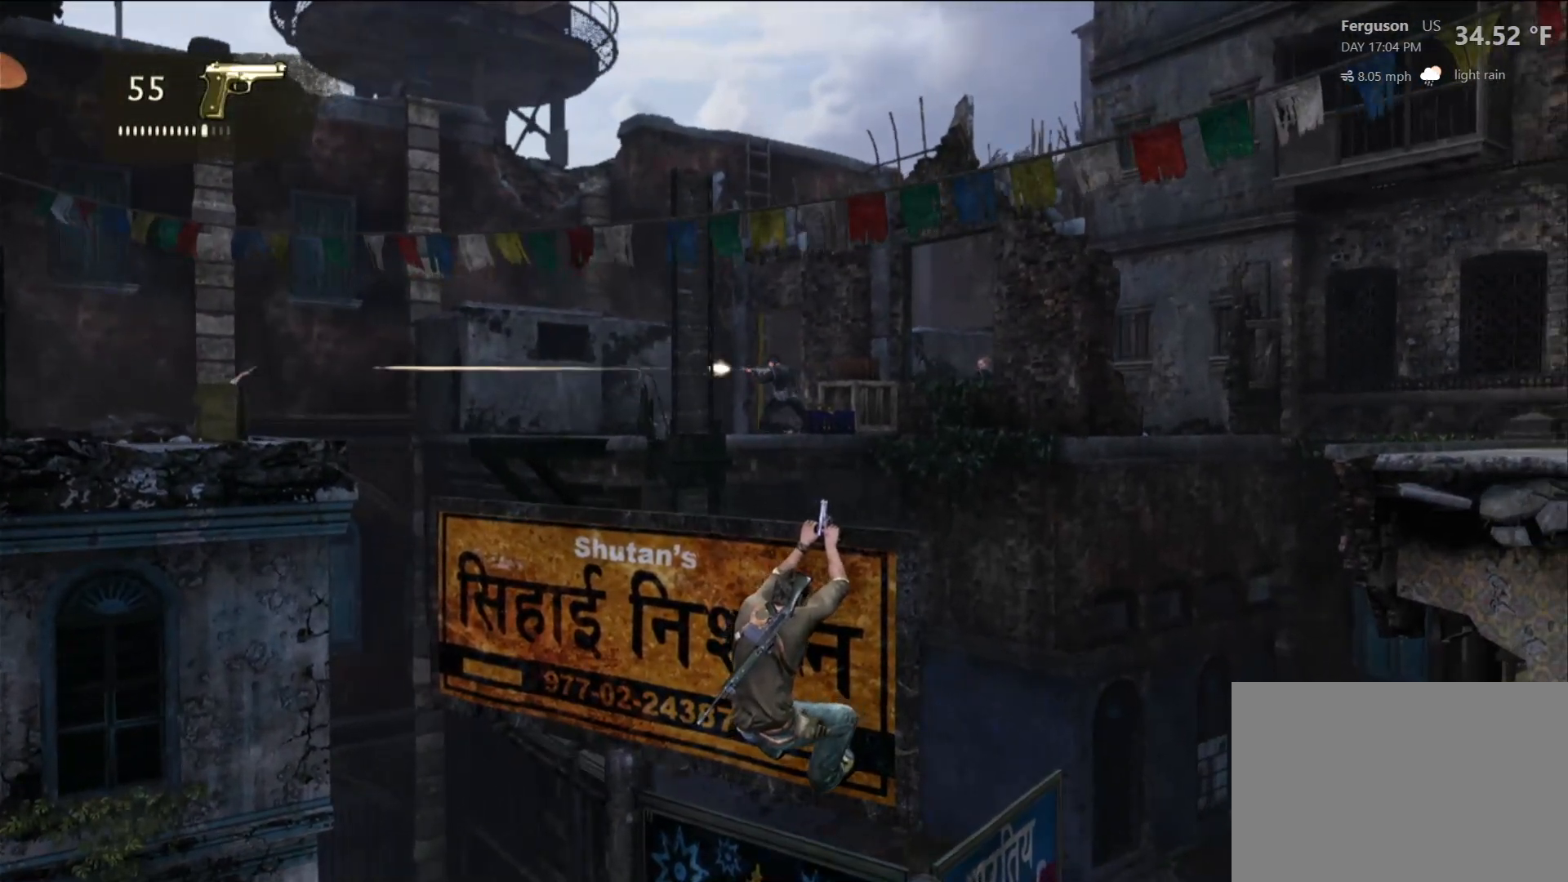
{"dt_ms": 1000, "buttons": ["L2"], "left_stick": "center", "right_stick": "center", "events": [[400, "right_stick", "up-right"], [750, "right_stick", "center"], [767, "R2", "down"], [900, "R2", "up"]]}
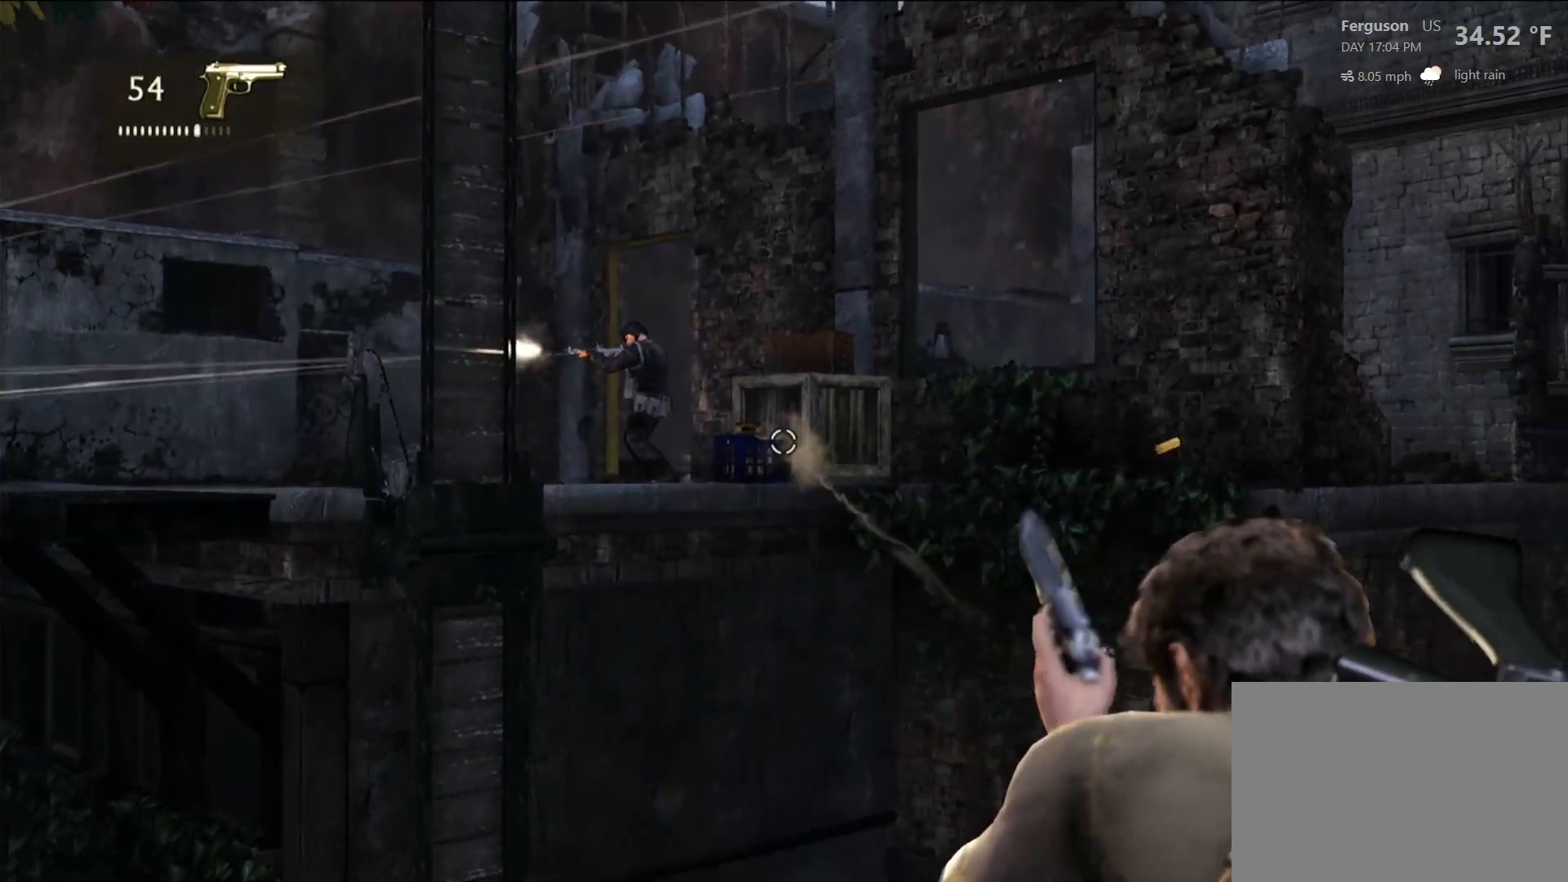
{"dt_ms": 500, "buttons": ["L2", "R2"], "left_stick": "center", "right_stick": "center", "events": [[433, "R2", "down"]]}
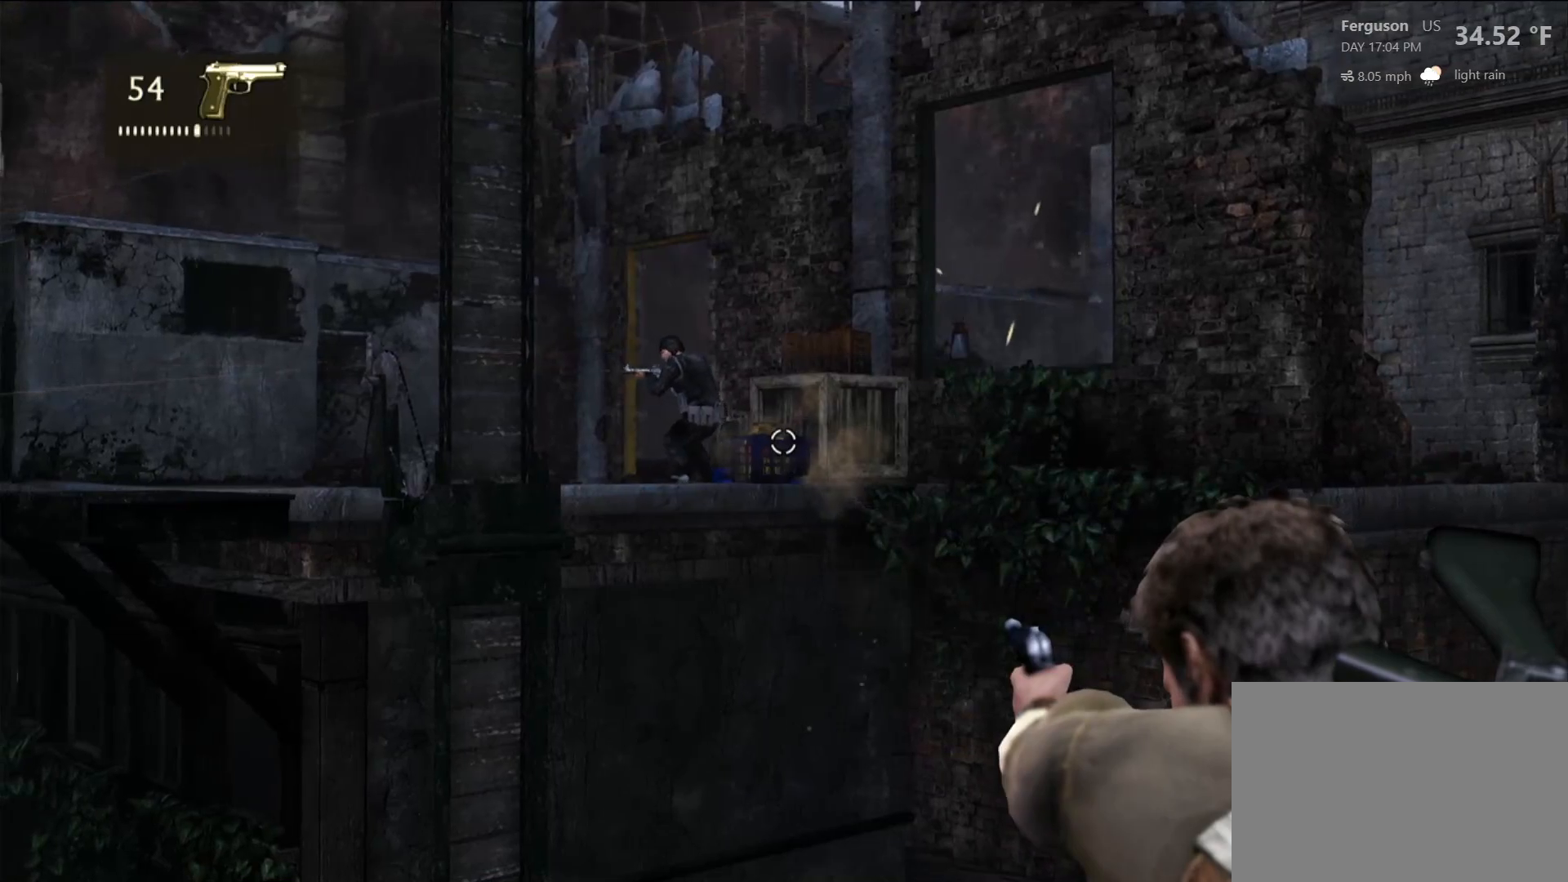
{"dt_ms": 1000, "buttons": [], "left_stick": "center", "right_stick": "down-right", "events": [[83, "R2", "up"], [133, "R2", "down"], [267, "R2", "up"], [267, "right_stick", "down-left"], [417, "right_stick", "center"], [700, "L2", "up"], [883, "right_stick", "down-right"]]}
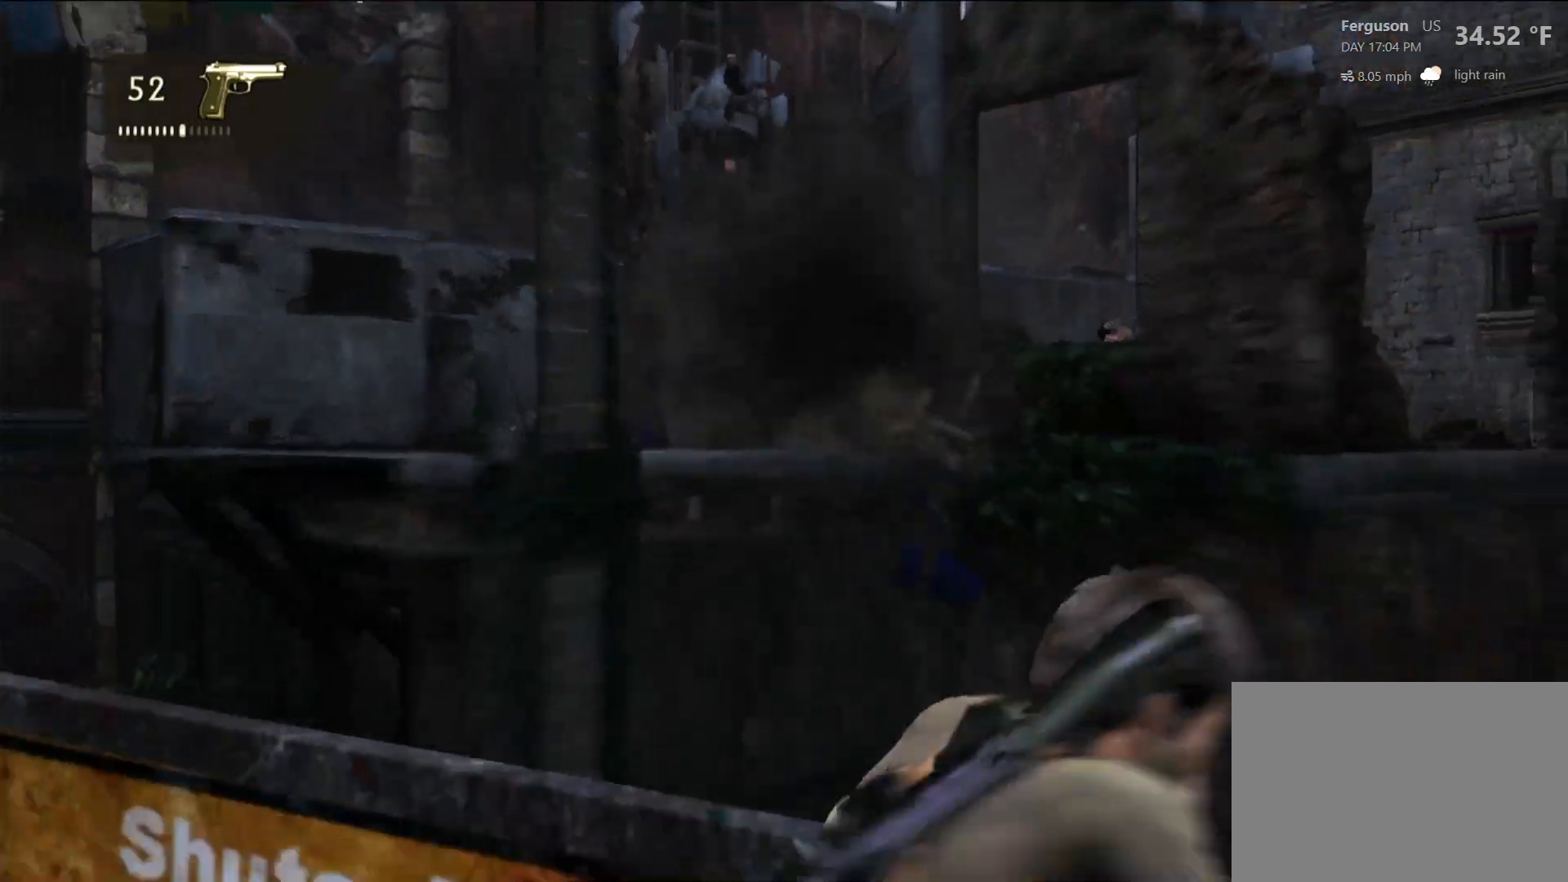
{"dt_ms": 1000, "buttons": [], "left_stick": "center", "right_stick": "center", "events": [[50, "right_stick", "center"], [500, "R1", "down"], [650, "R1", "up"]]}
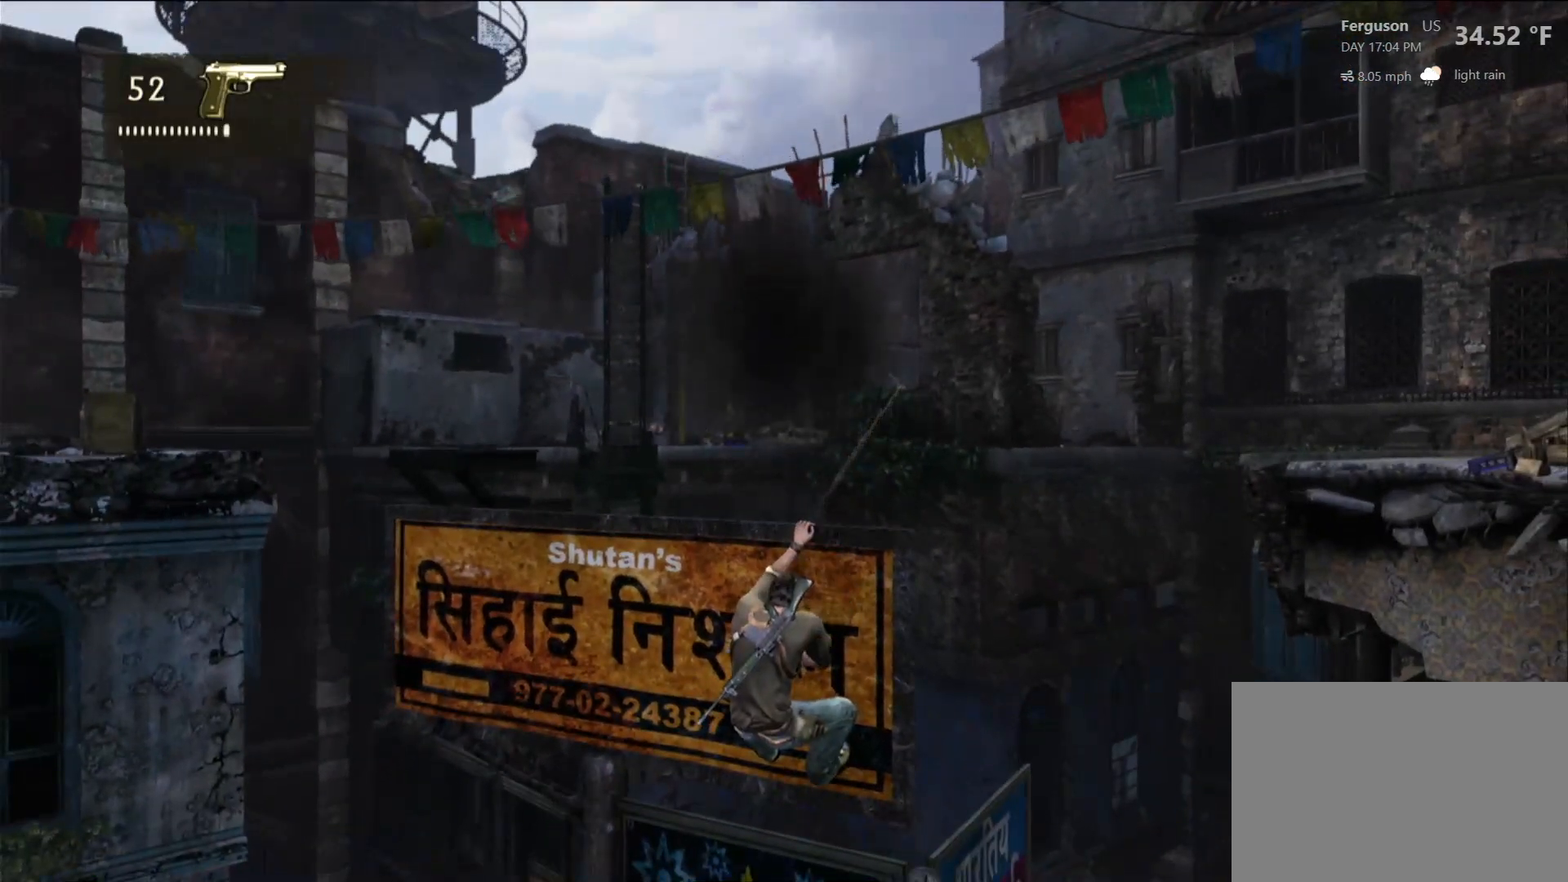
{"dt_ms": 500, "buttons": [], "left_stick": "center", "right_stick": "center", "events": [[17, "right_stick", "down-right"], [250, "right_stick", "center"]]}
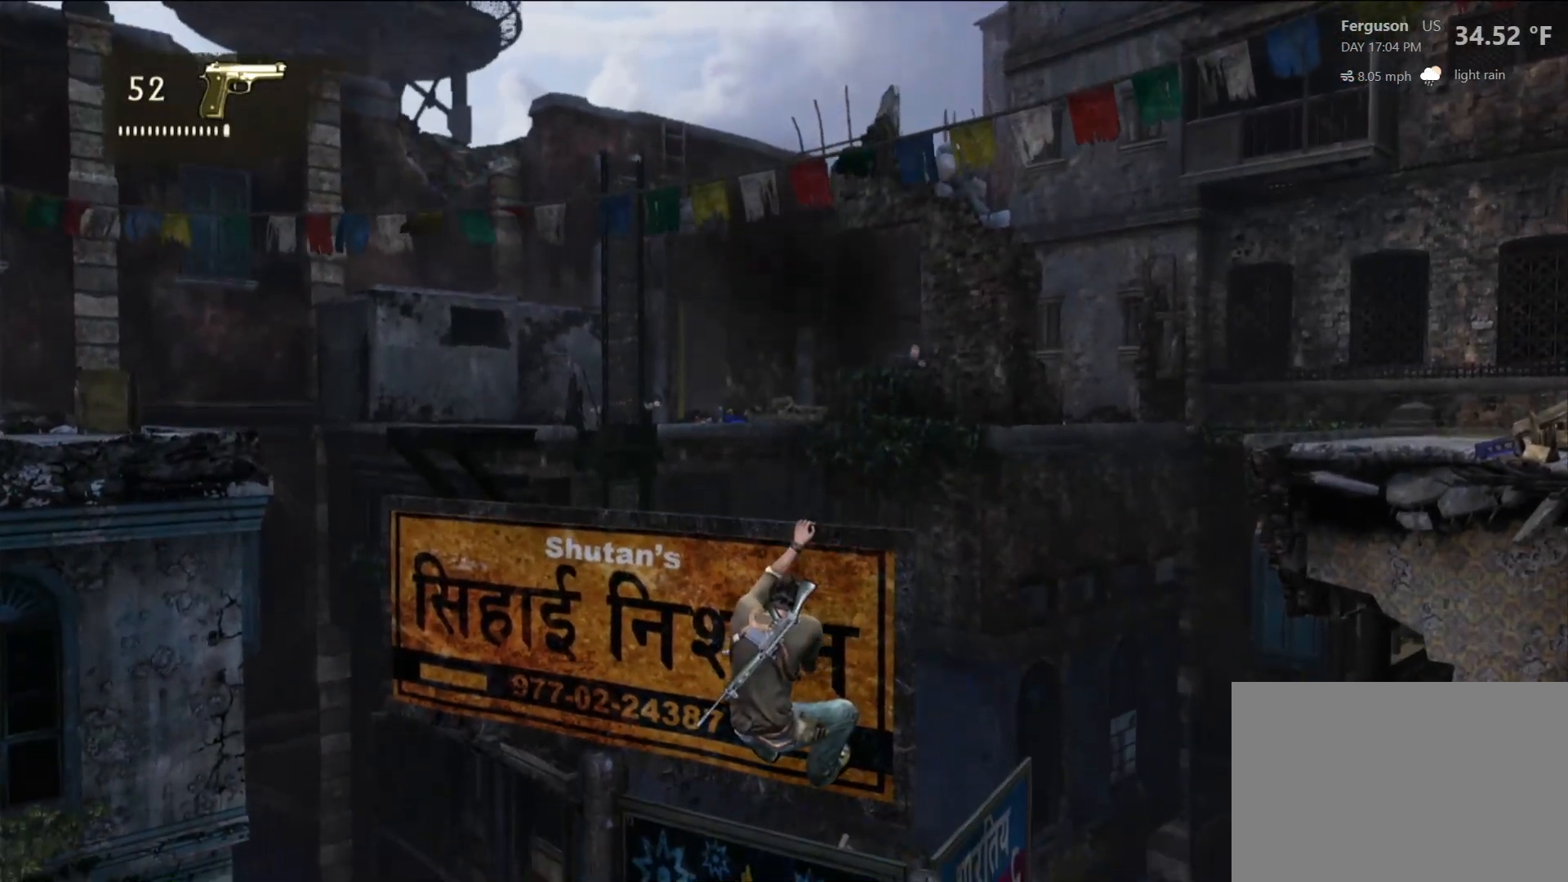
{"dt_ms": 500, "buttons": [], "left_stick": "center", "right_stick": "up-left", "events": [[117, "right_stick", "right"], [300, "right_stick", "center"], [383, "right_stick", "up"], [483, "right_stick", "up-left"]]}
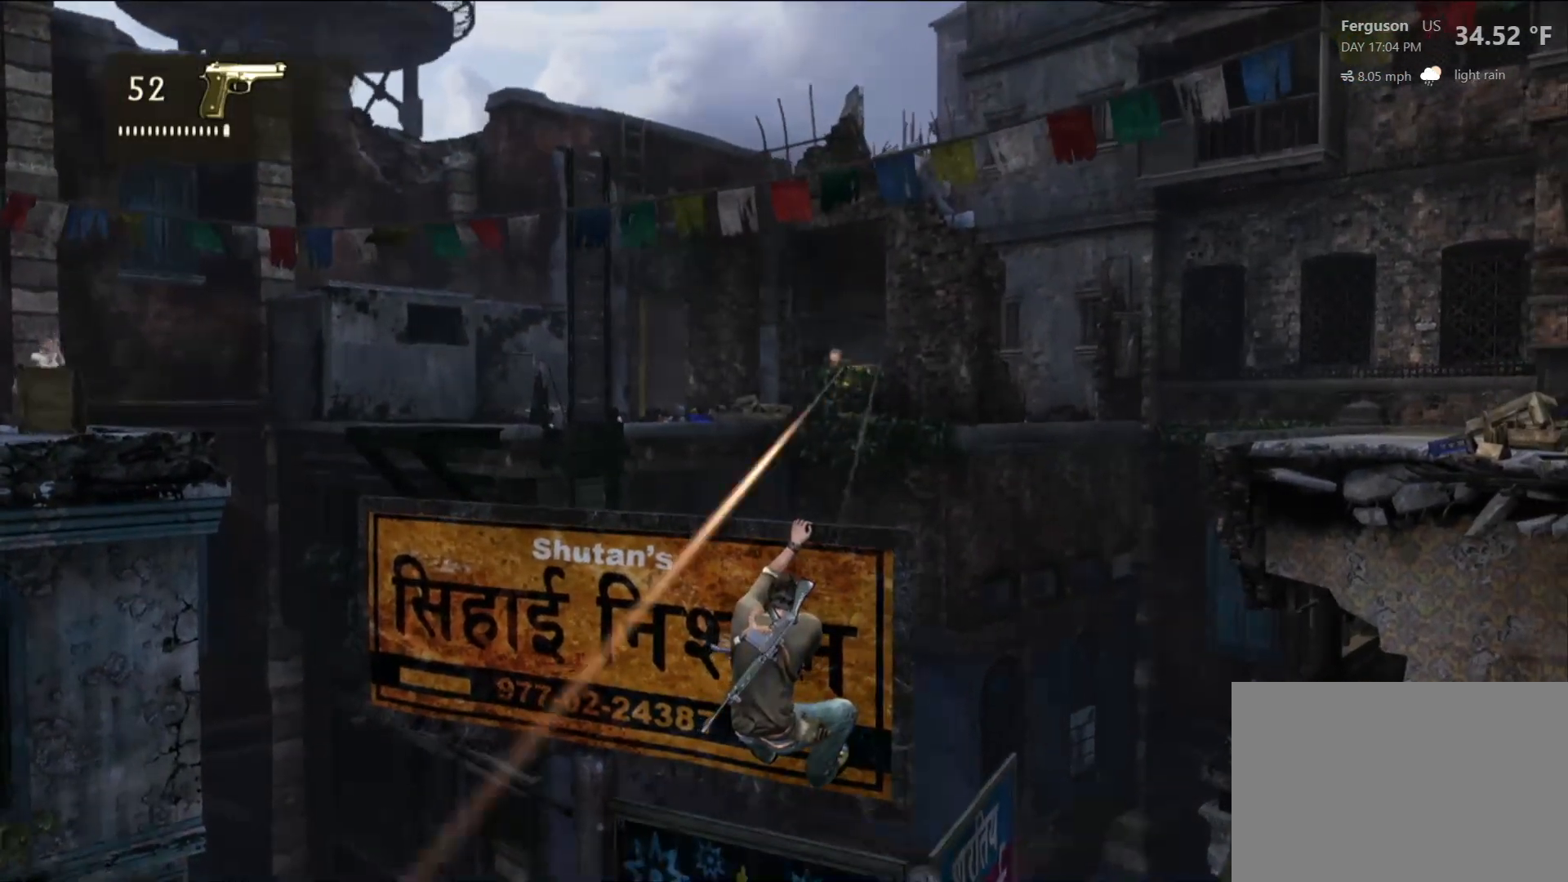
{"dt_ms": 500, "buttons": [], "left_stick": "center", "right_stick": "center", "events": [[150, "right_stick", "center"]]}
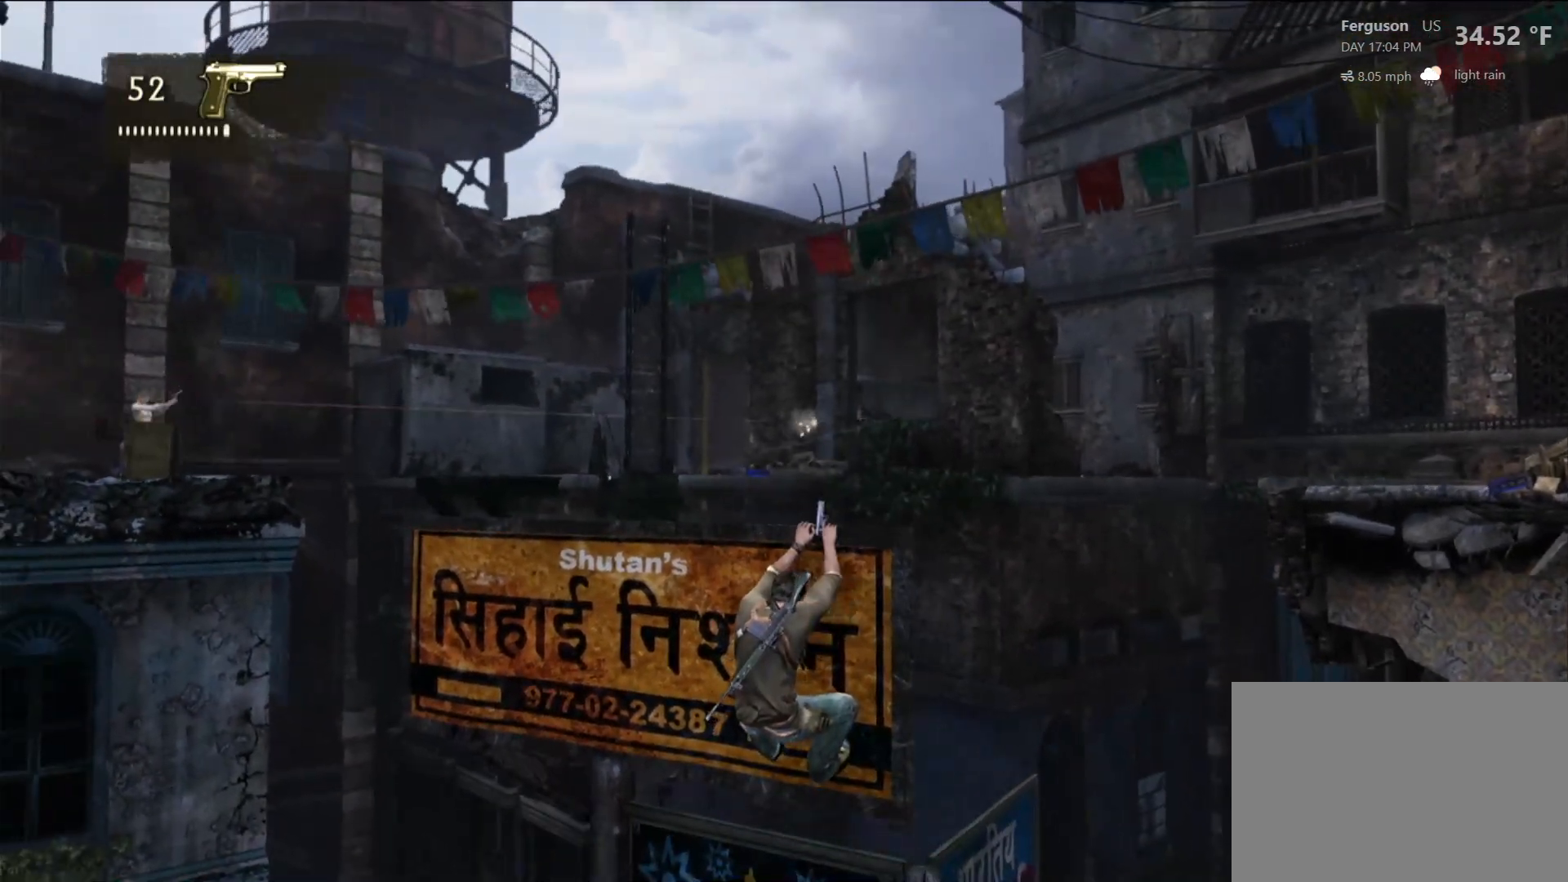
{"dt_ms": 500, "buttons": [], "left_stick": "center", "right_stick": "center", "events": [[167, "right_stick", "left"], [367, "right_stick", "center"]]}
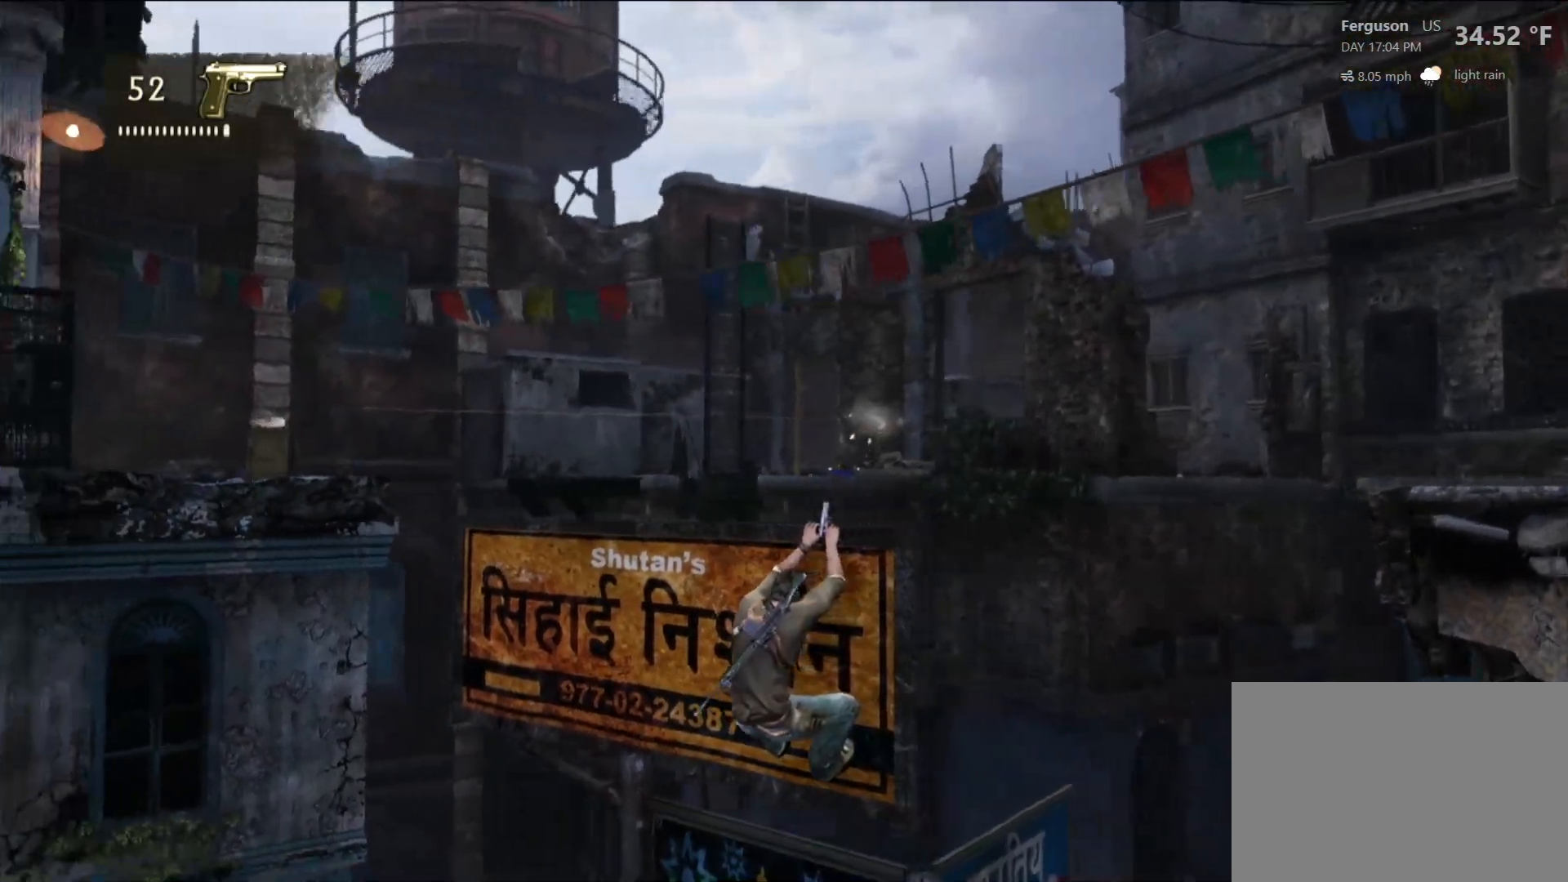
{"dt_ms": 500, "buttons": [], "left_stick": "center", "right_stick": "center", "events": [[200, "right_stick", "up"], [283, "right_stick", "up-right"], [400, "right_stick", "center"]]}
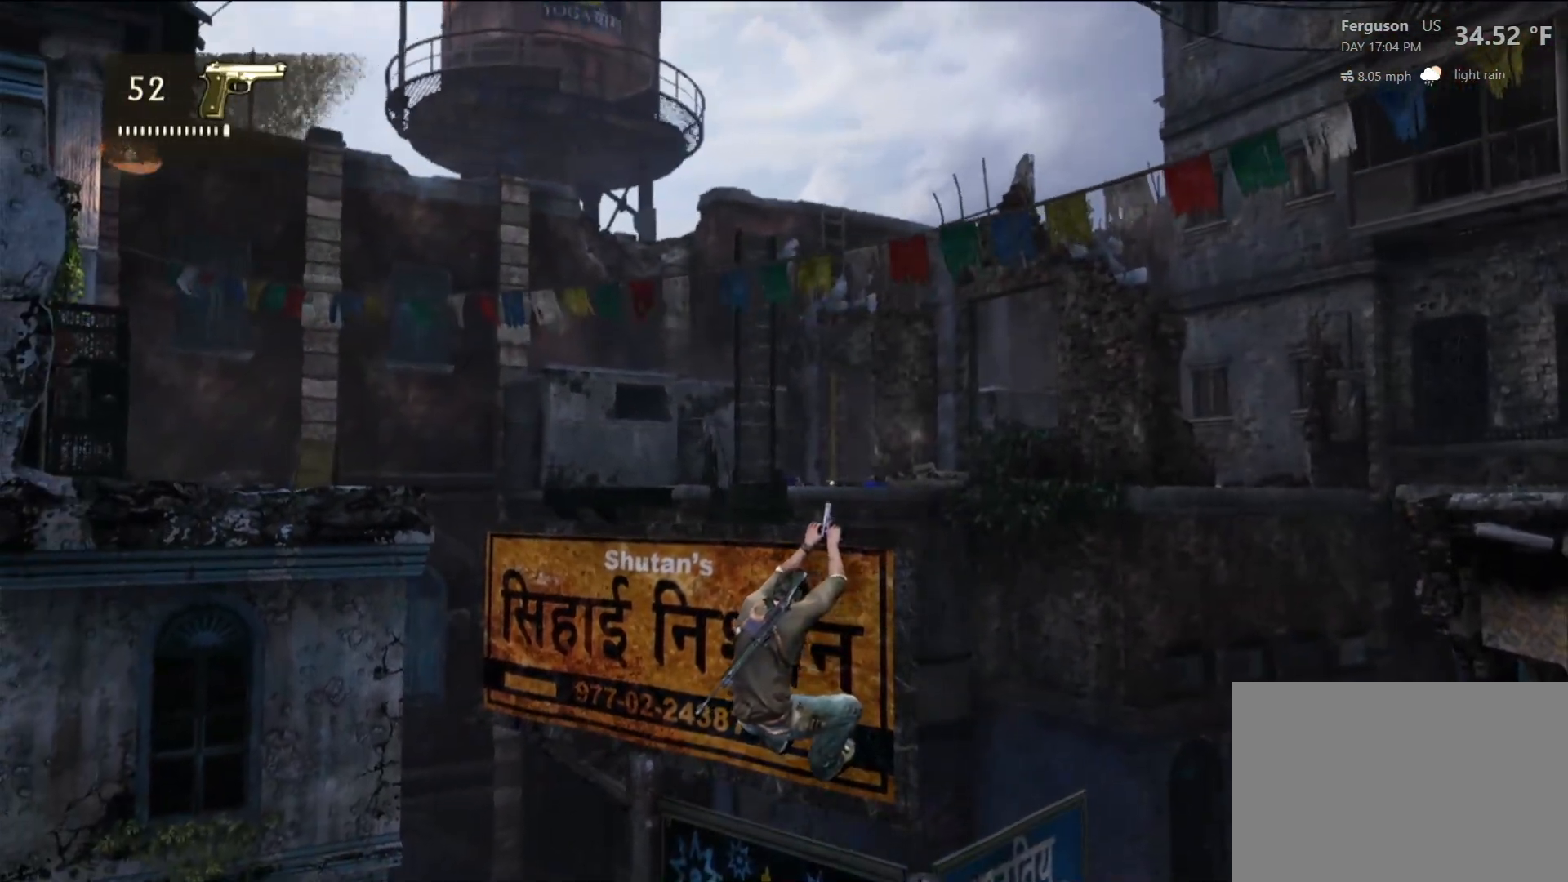
{"dt_ms": 500, "buttons": [], "left_stick": "center", "right_stick": "center", "events": [[317, "right_stick", "right"], [417, "right_stick", "center"]]}
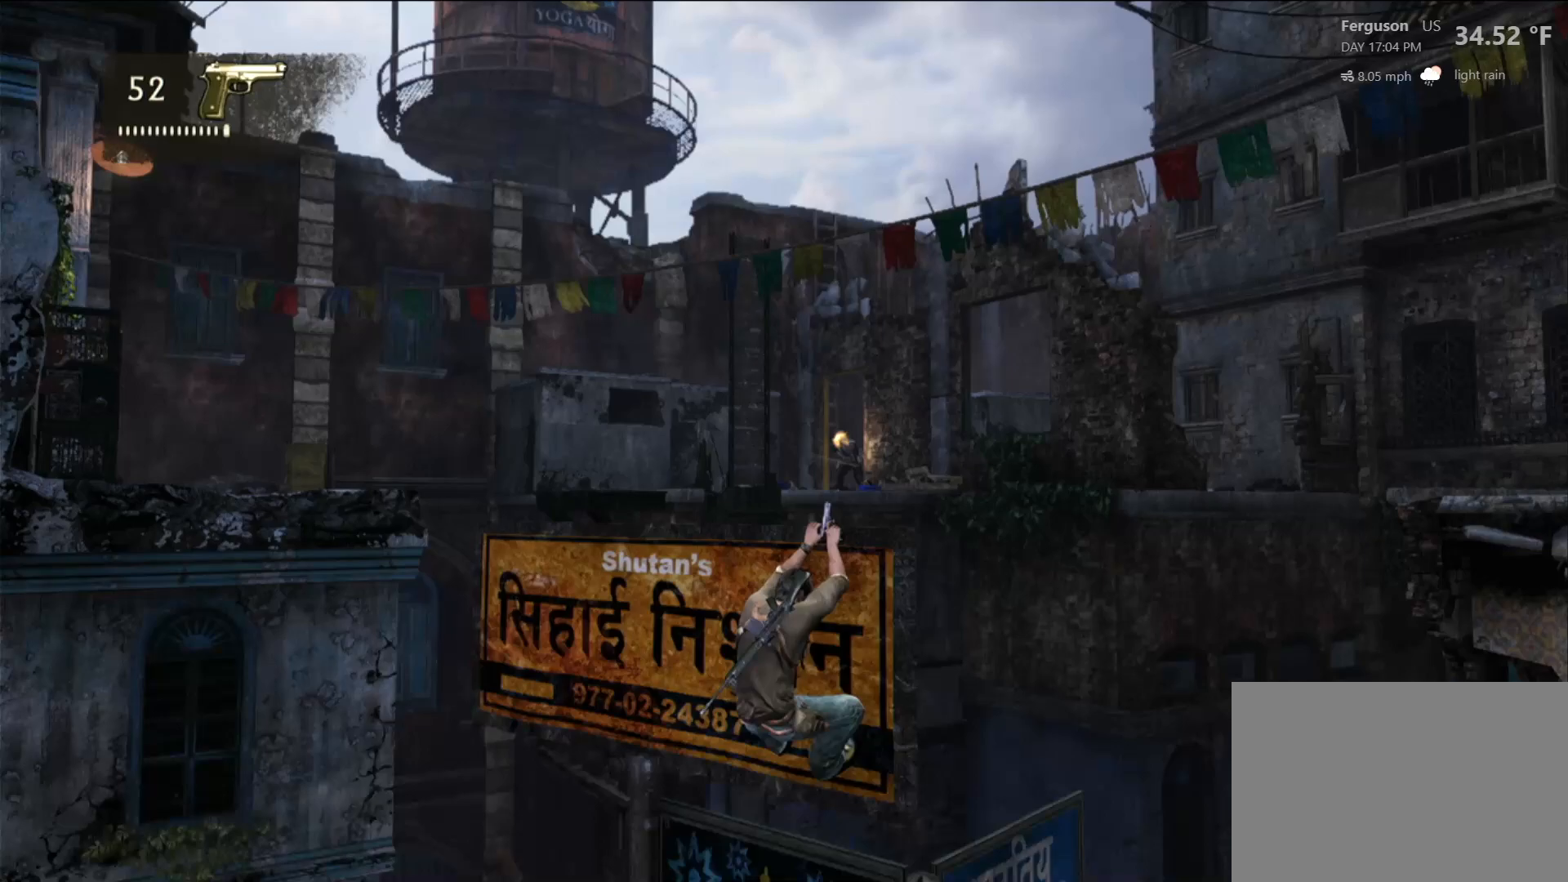
{"dt_ms": 500, "buttons": [], "left_stick": "center", "right_stick": "center", "events": [[50, "right_stick", "right"], [150, "right_stick", "center"], [350, "right_stick", "right"], [483, "right_stick", "center"]]}
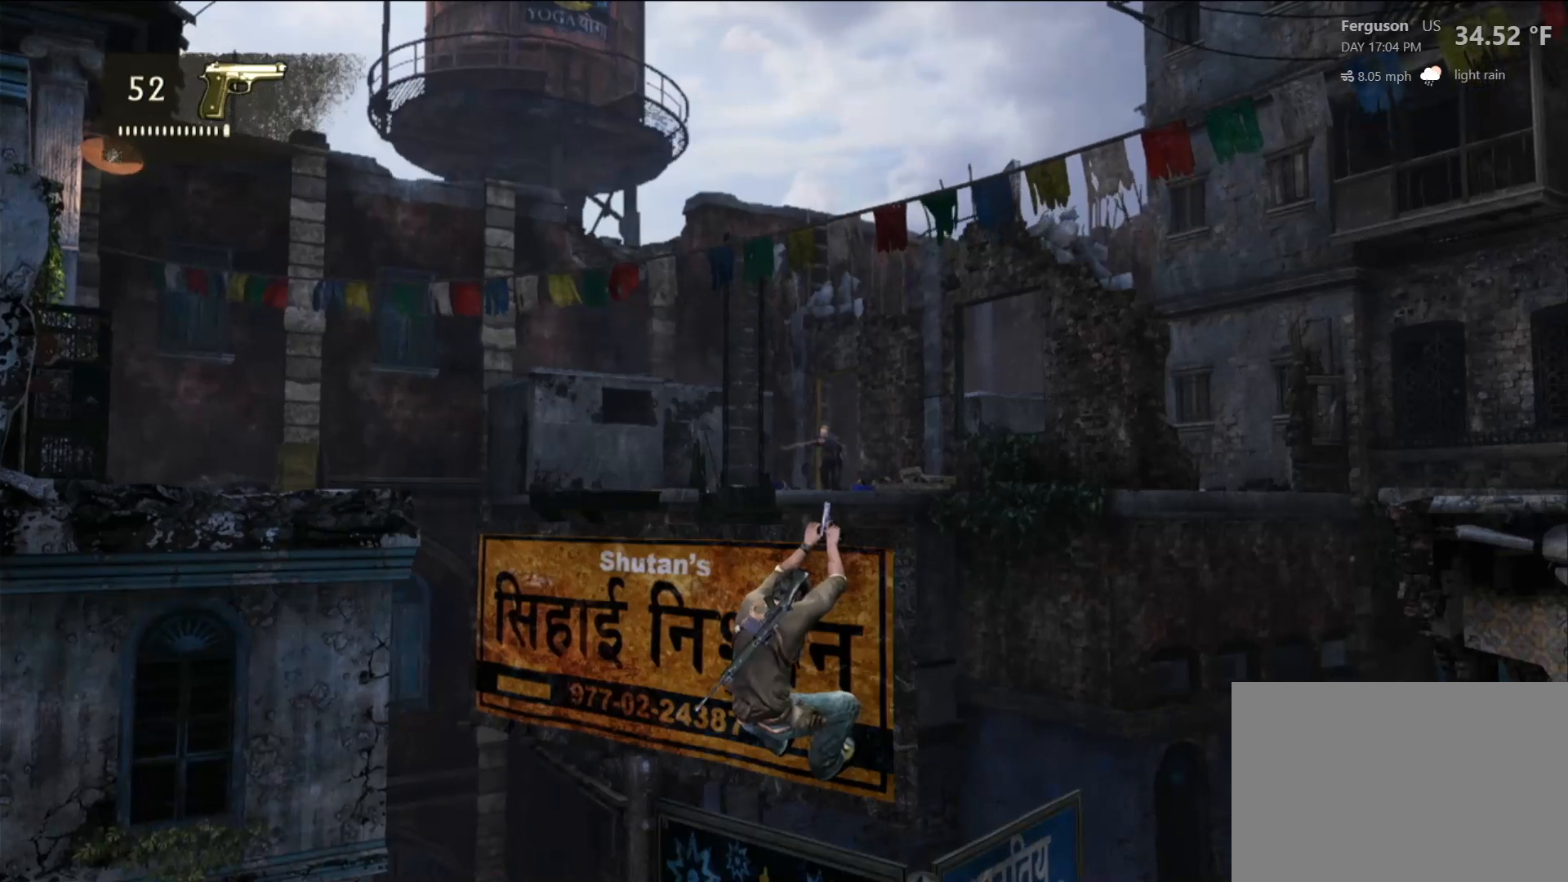
{"dt_ms": 1000, "buttons": [], "left_stick": "center", "right_stick": "center", "events": [[383, "right_stick", "up"], [517, "right_stick", "center"]]}
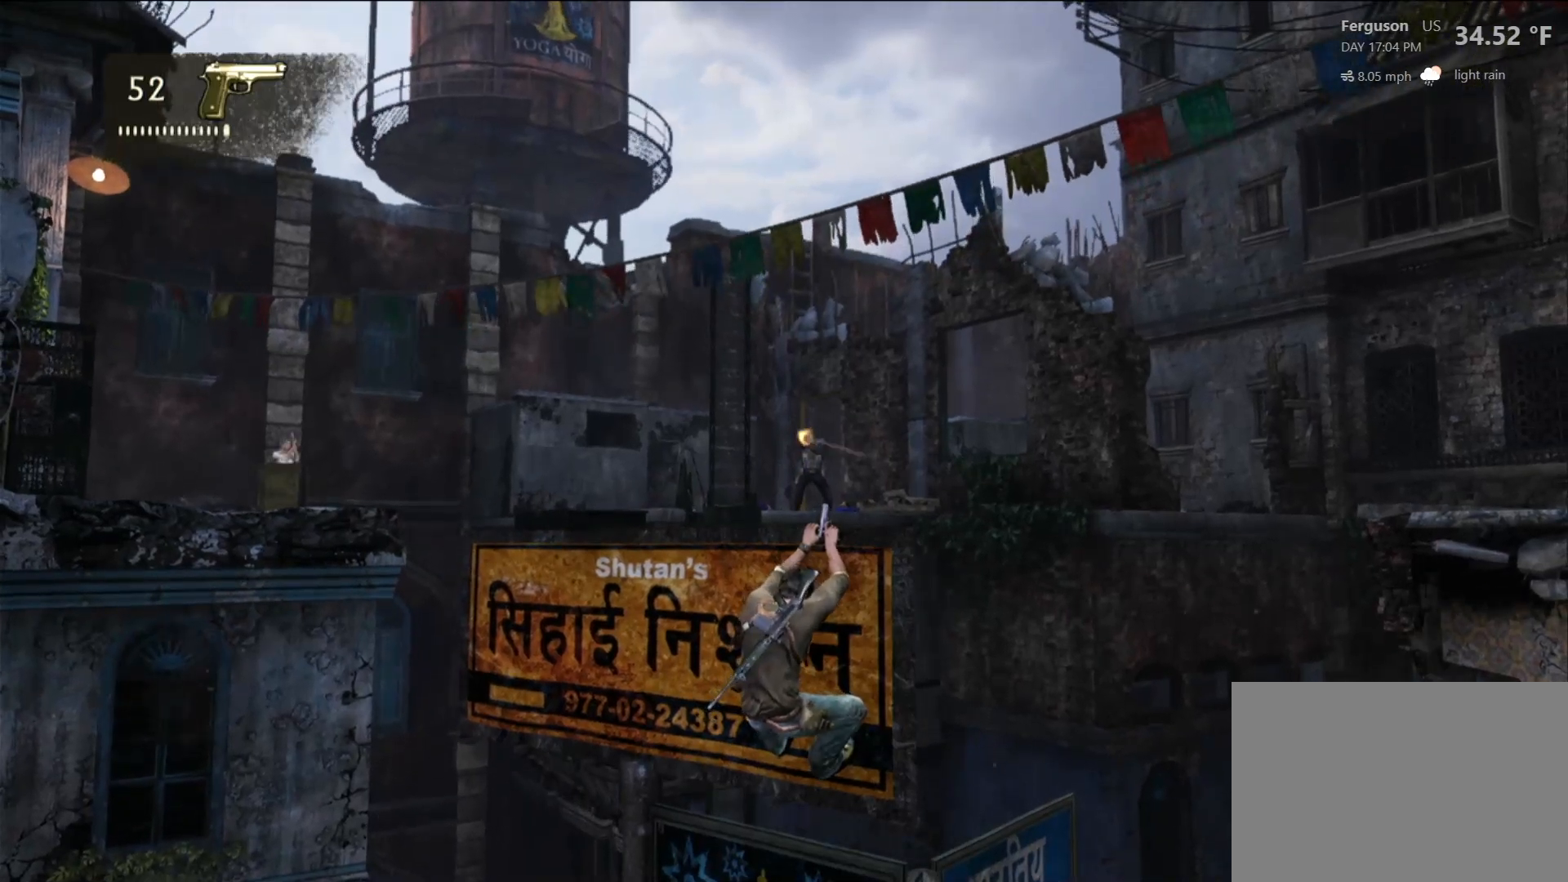
{"dt_ms": 500, "buttons": [], "left_stick": "center", "right_stick": "center", "events": []}
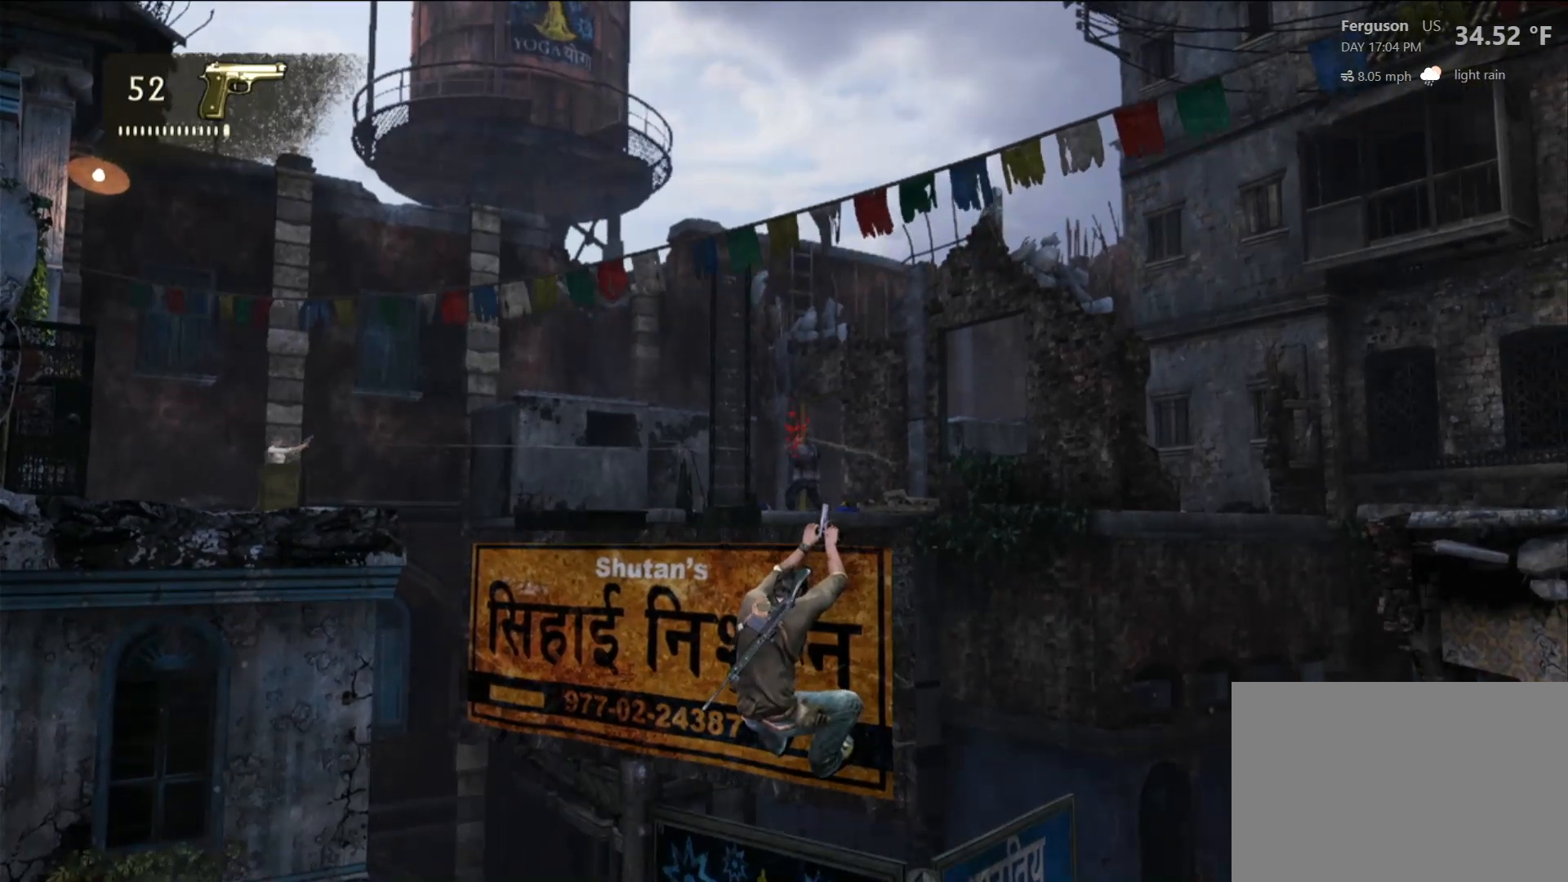
{"dt_ms": 500, "buttons": ["L2"], "left_stick": "center", "right_stick": "center", "events": [[417, "L2", "down"]]}
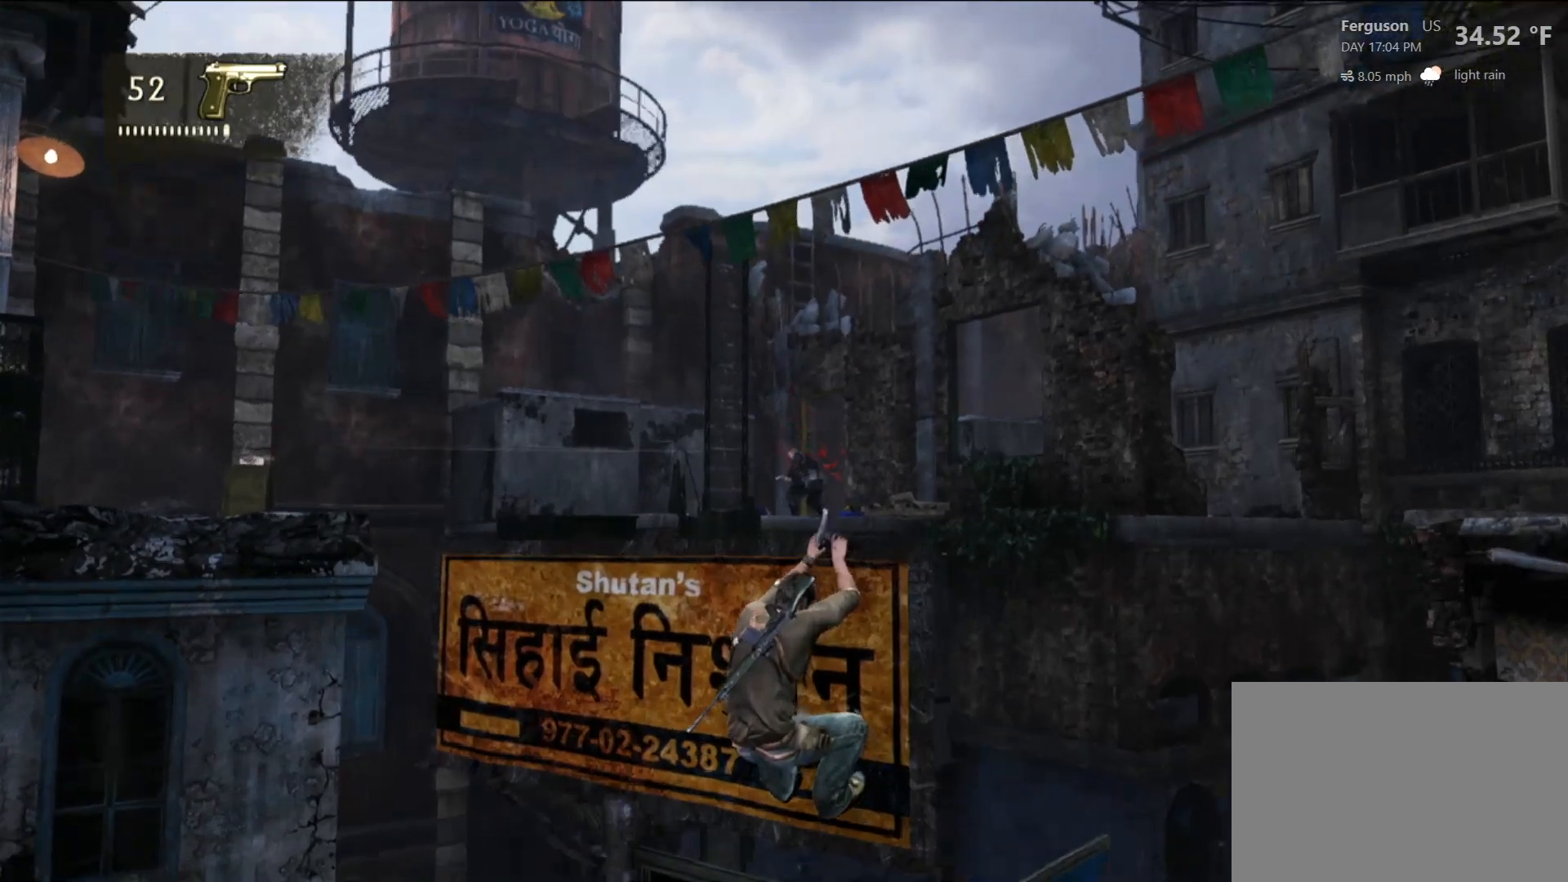
{"dt_ms": 500, "buttons": ["L2"], "left_stick": "center", "right_stick": "center", "events": [[233, "R1", "down"], [367, "R1", "up"]]}
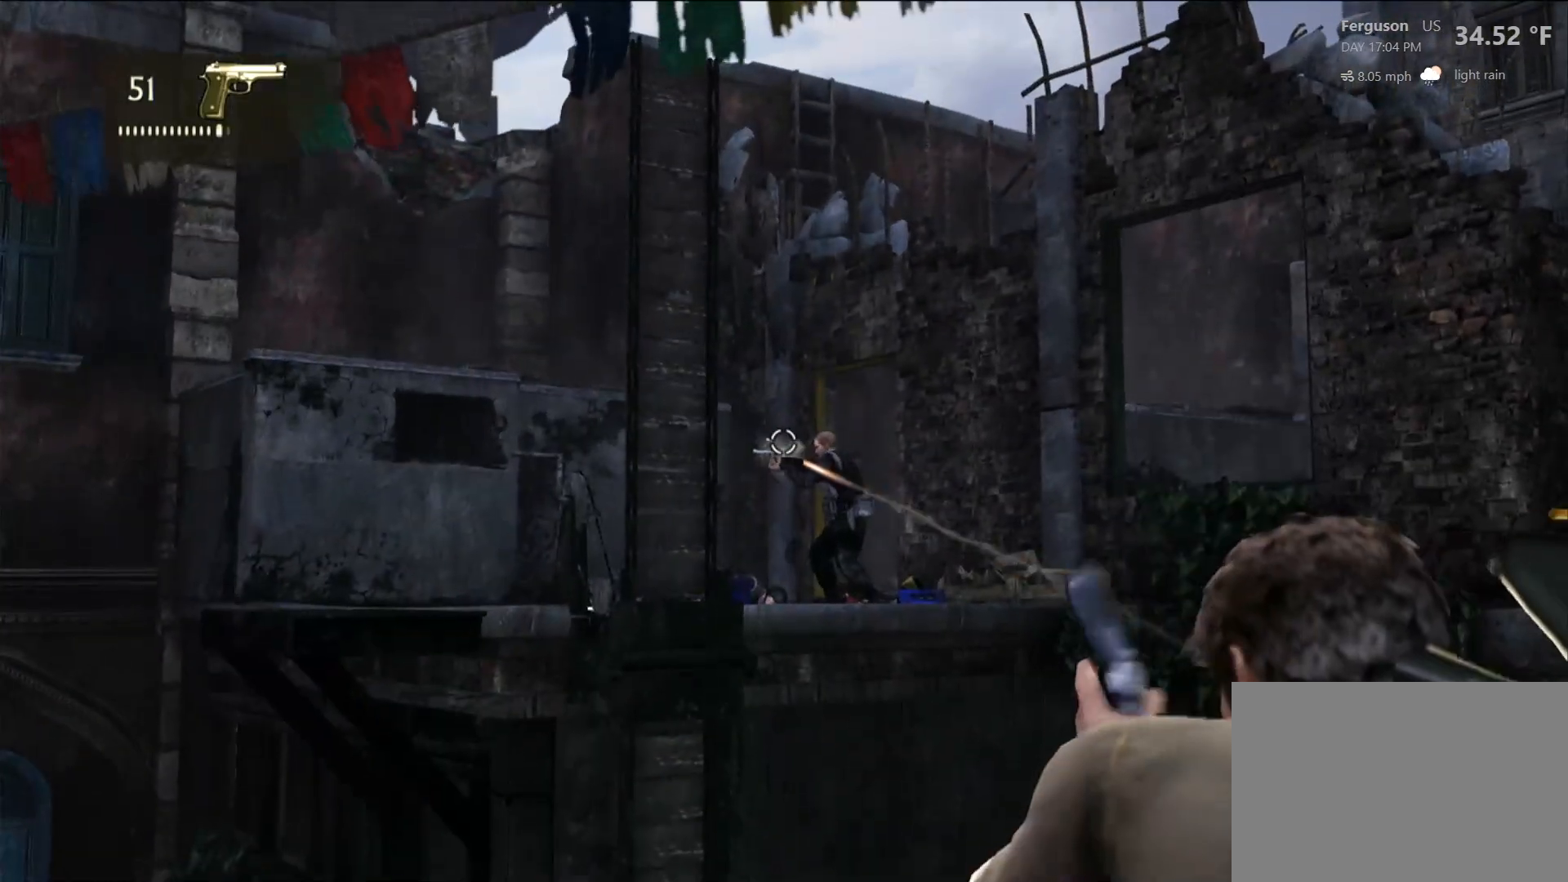
{"dt_ms": 1000, "buttons": ["L2"], "left_stick": "center", "right_stick": "center"}
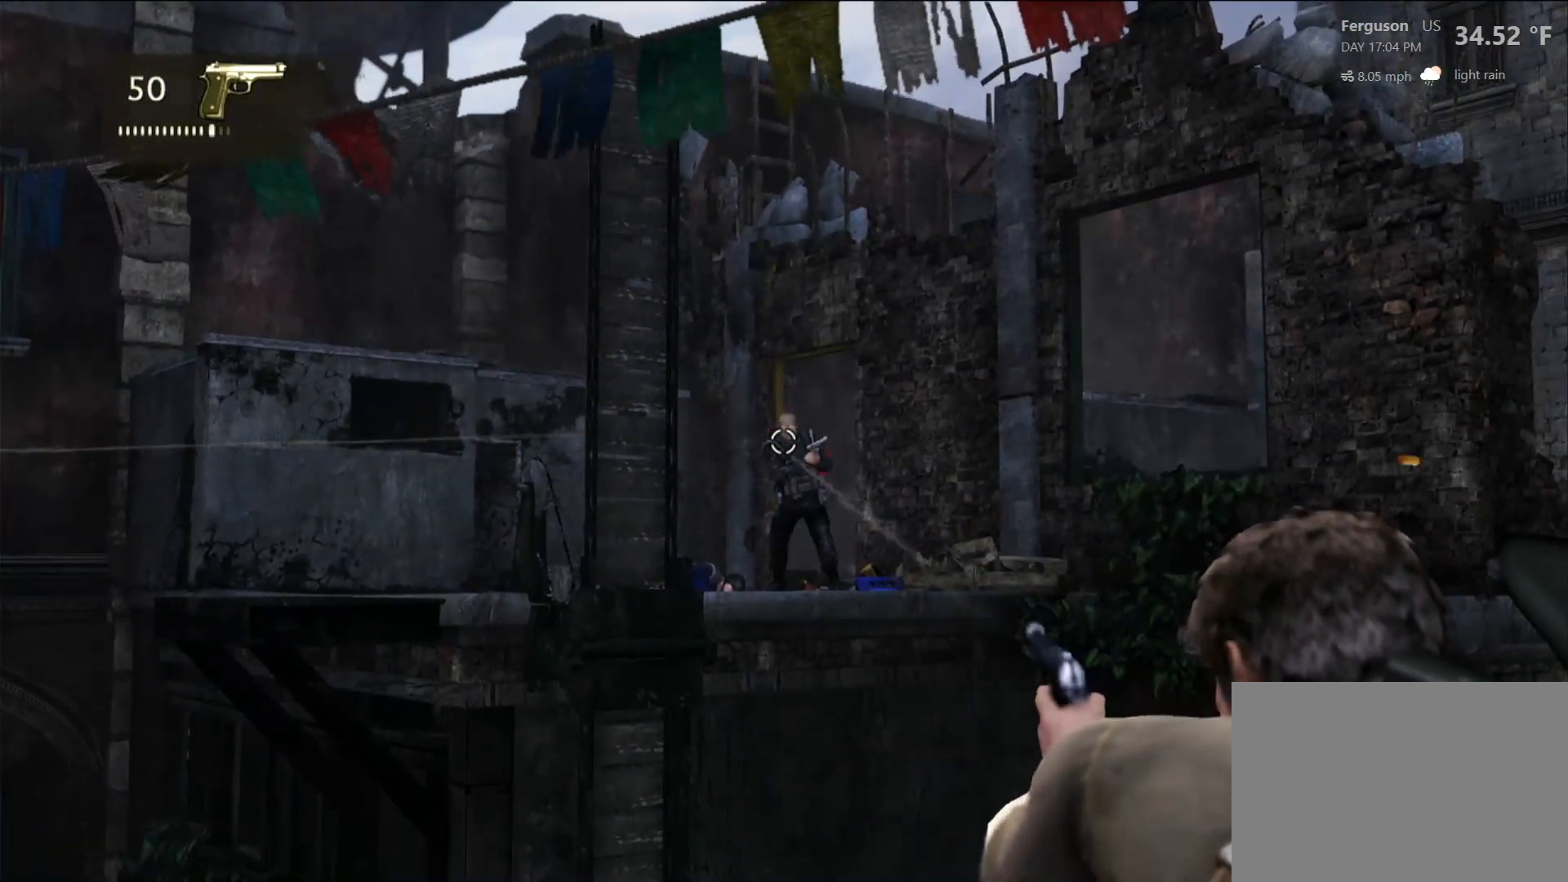
{"dt_ms": 500, "buttons": ["L2"], "left_stick": "center", "right_stick": "center", "events": [[17, "R2", "down"], [200, "R2", "up"]]}
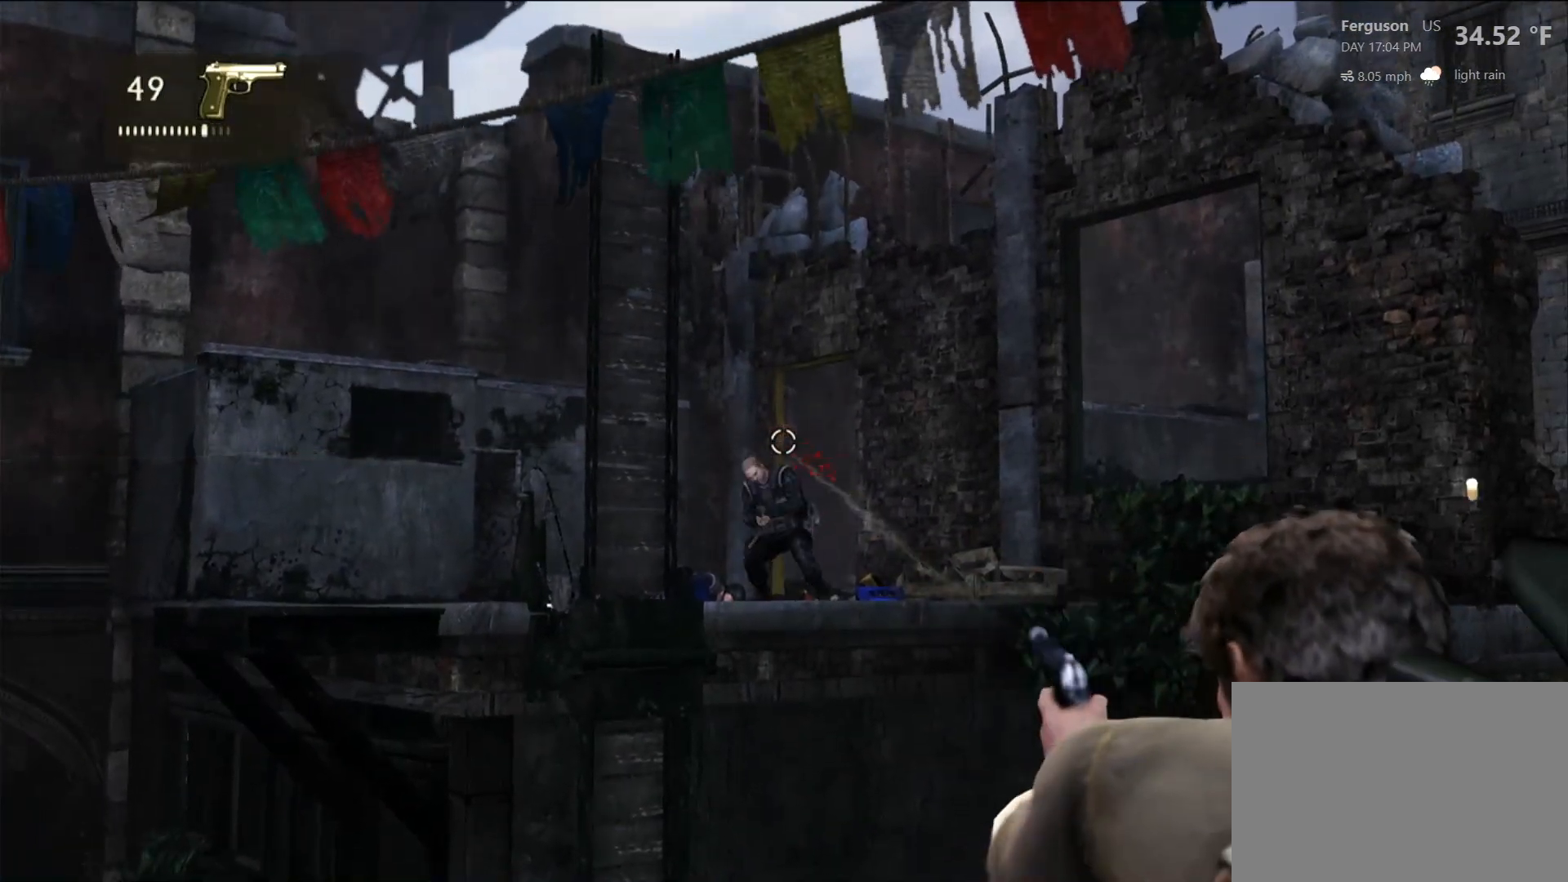
{"dt_ms": 500, "buttons": ["L2"], "left_stick": "center", "right_stick": "center", "events": [[350, "R2", "down"], [483, "R2", "up"]]}
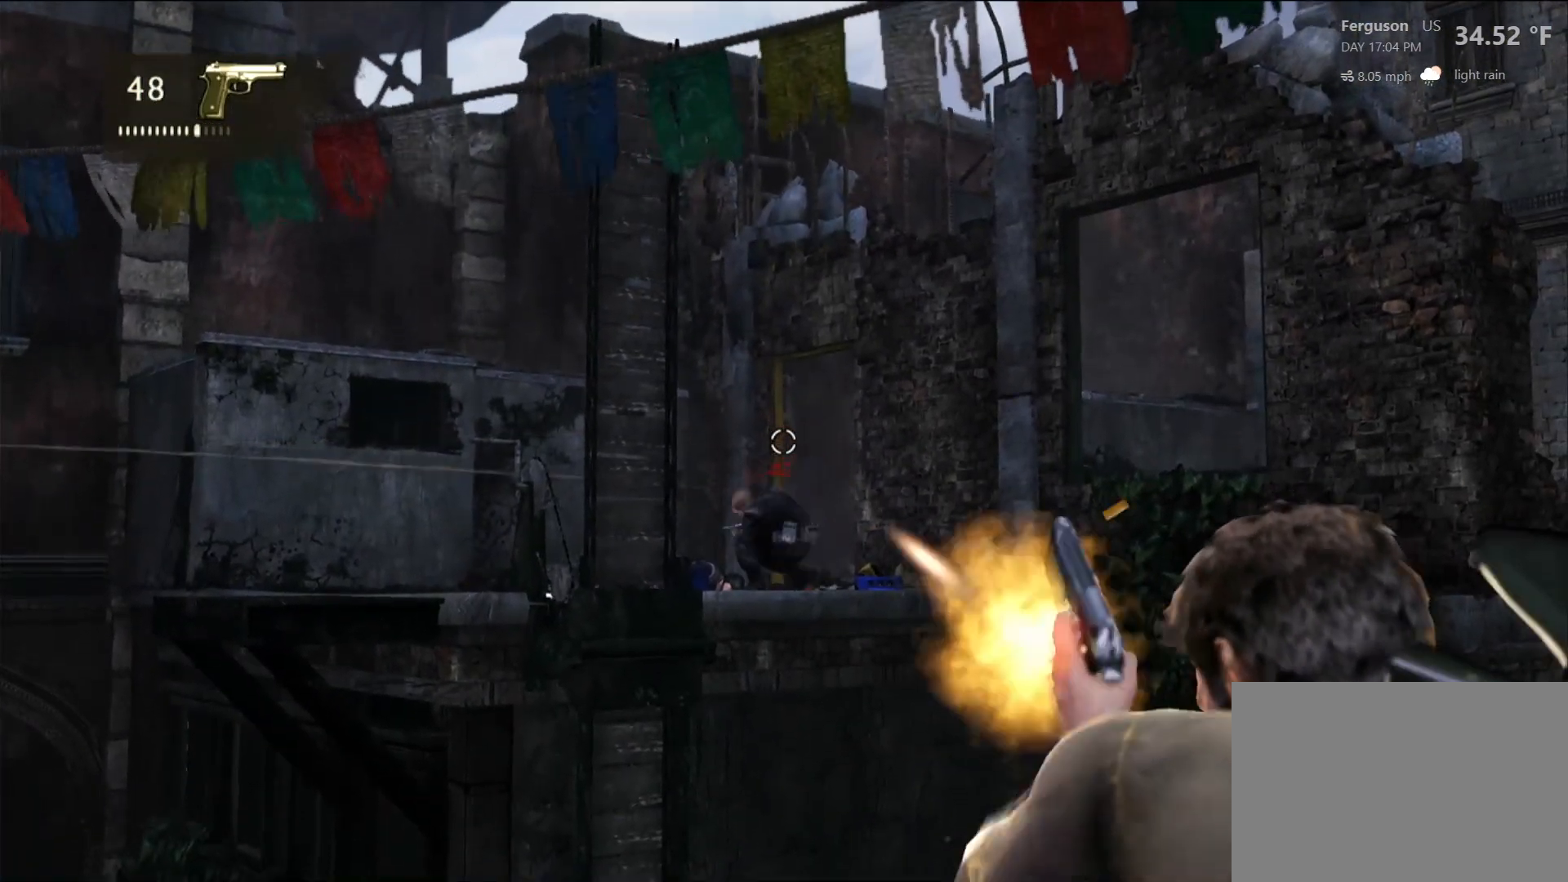
{"dt_ms": 500, "buttons": [], "left_stick": "center", "right_stick": "center", "events": [[283, "L2", "up"]]}
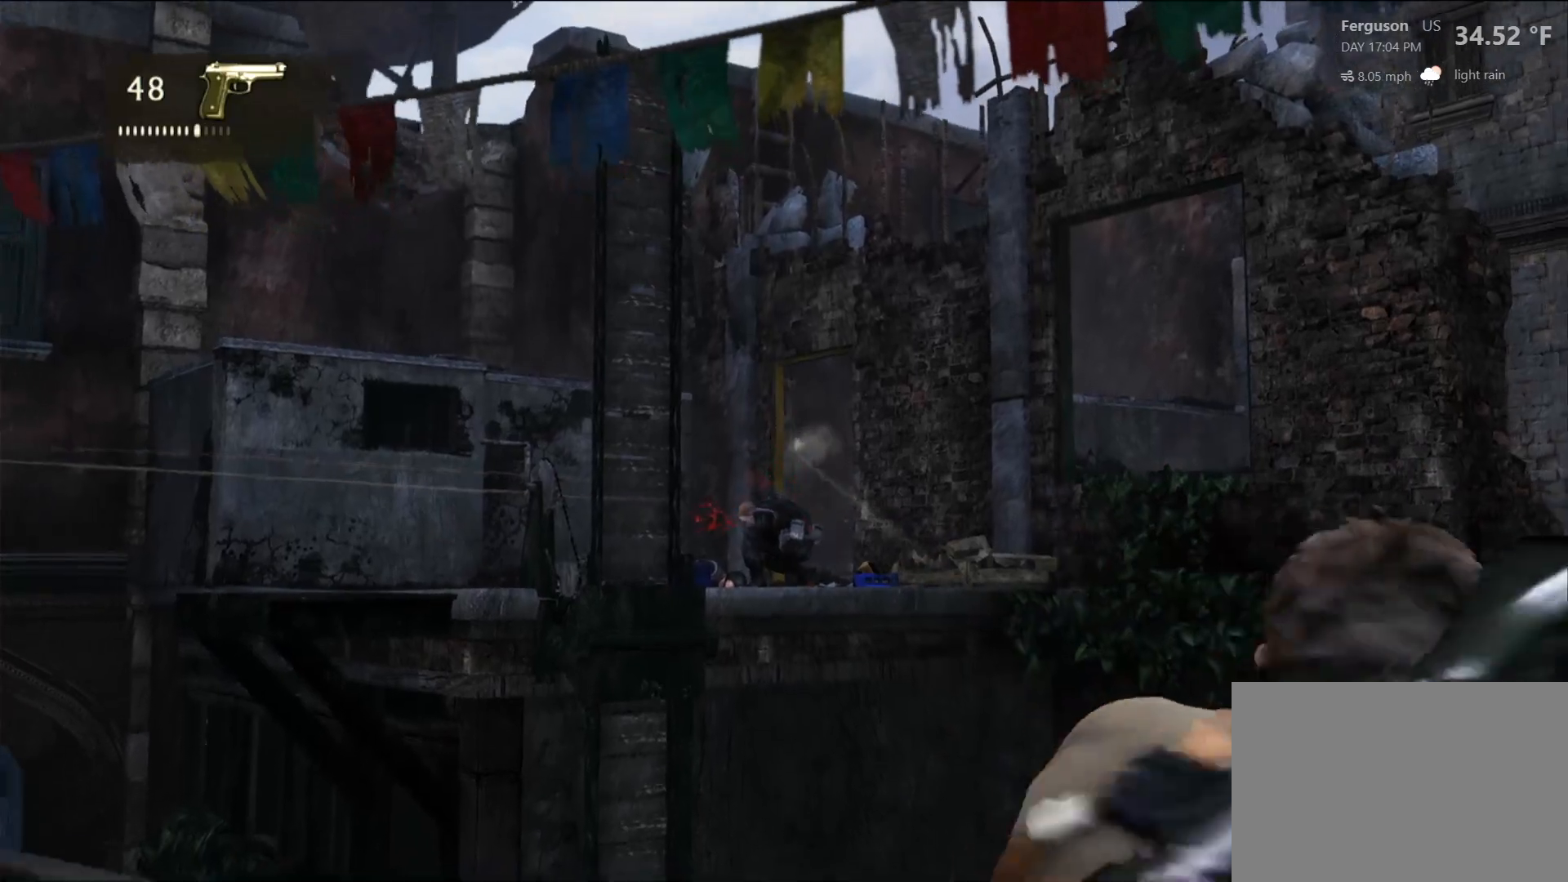
{"dt_ms": 500, "buttons": ["L2"], "left_stick": "center", "right_stick": "center", "events": [[83, "L2", "down"], [350, "right_stick", "down"], [500, "right_stick", "center"]]}
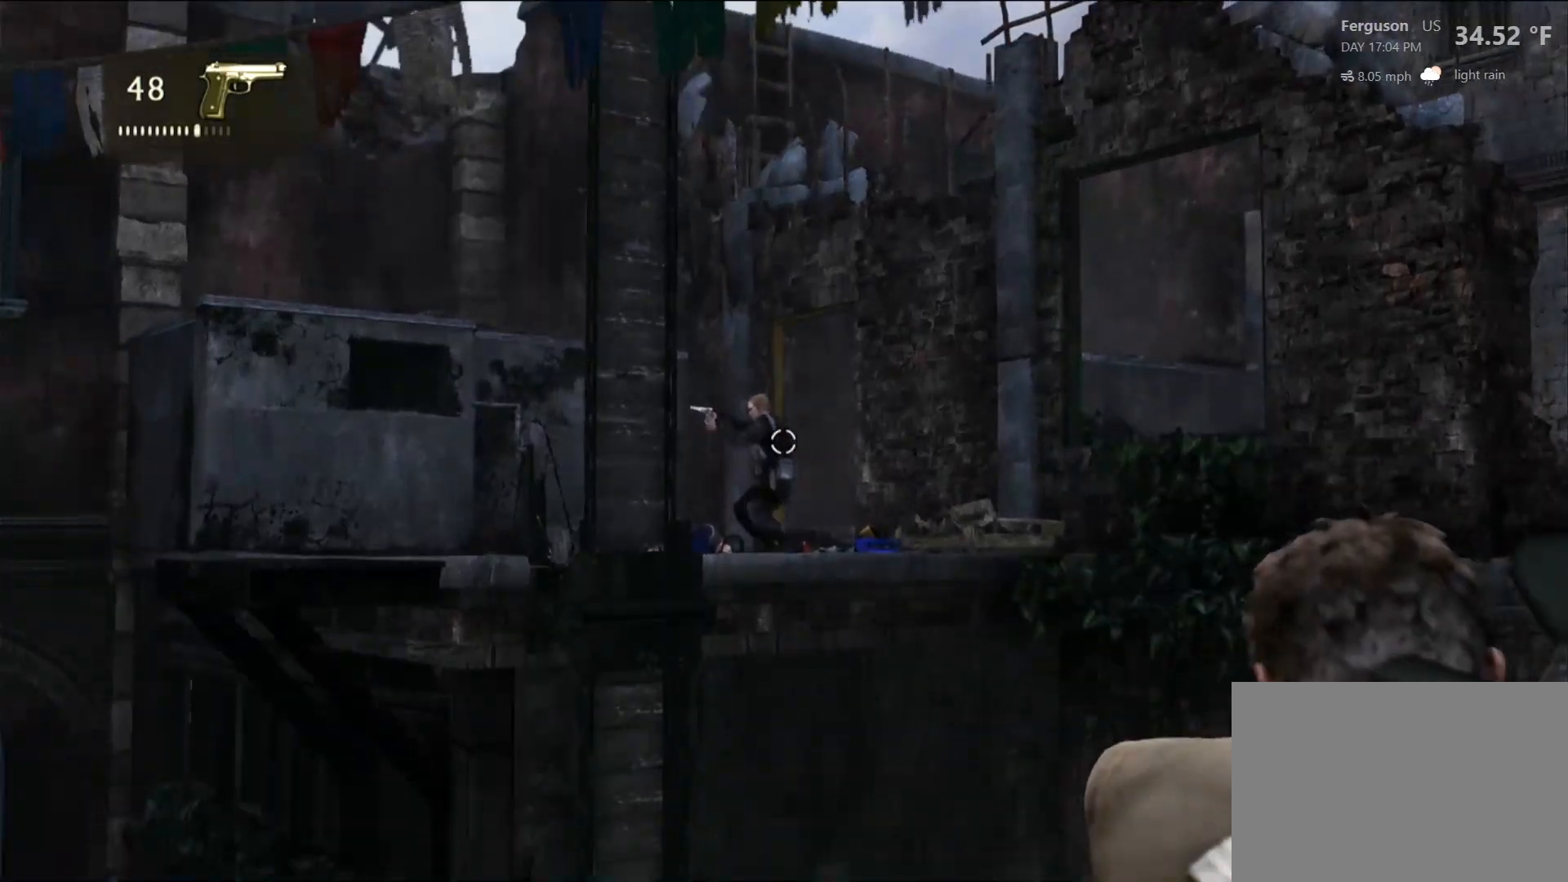
{"dt_ms": 500, "buttons": ["L2"], "left_stick": "center", "right_stick": "center", "events": [[33, "R2", "down"], [167, "R2", "up"], [233, "R2", "down"], [300, "R2", "up"]]}